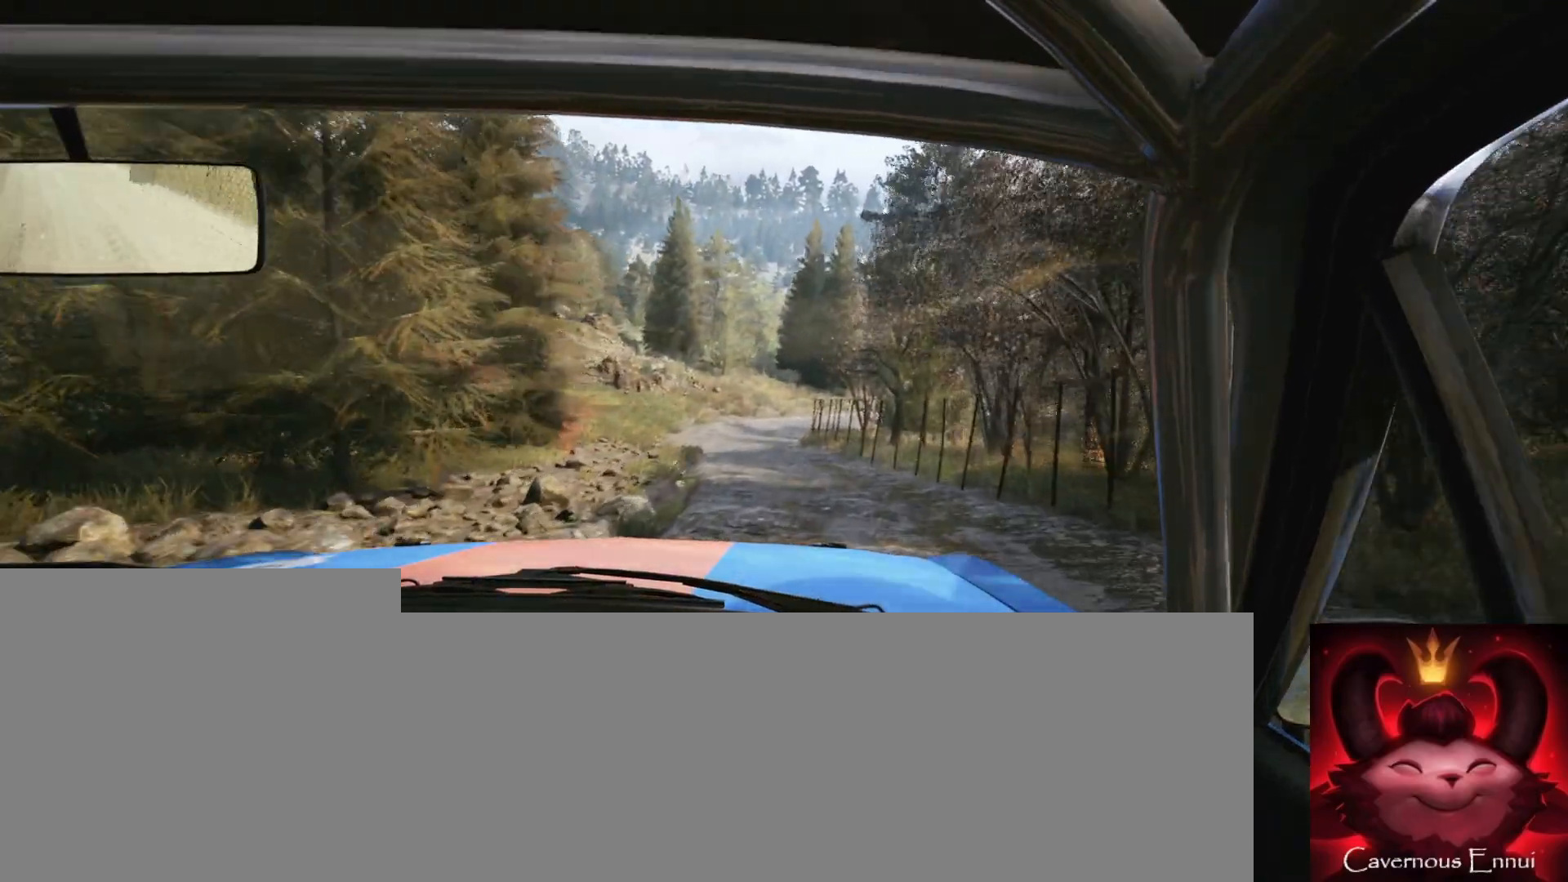
Gameplay with a controller (Xbox layout); each line is a JSON object with the inputs held at the frame after it. "events" lists button and stick changes between this image and that frame as [ms after this image, input, new state], when the widget could be followed in between.
{"buttons": [], "left_stick": "left", "right_stick": "up", "events": [[433, "left_stick", "left"]]}
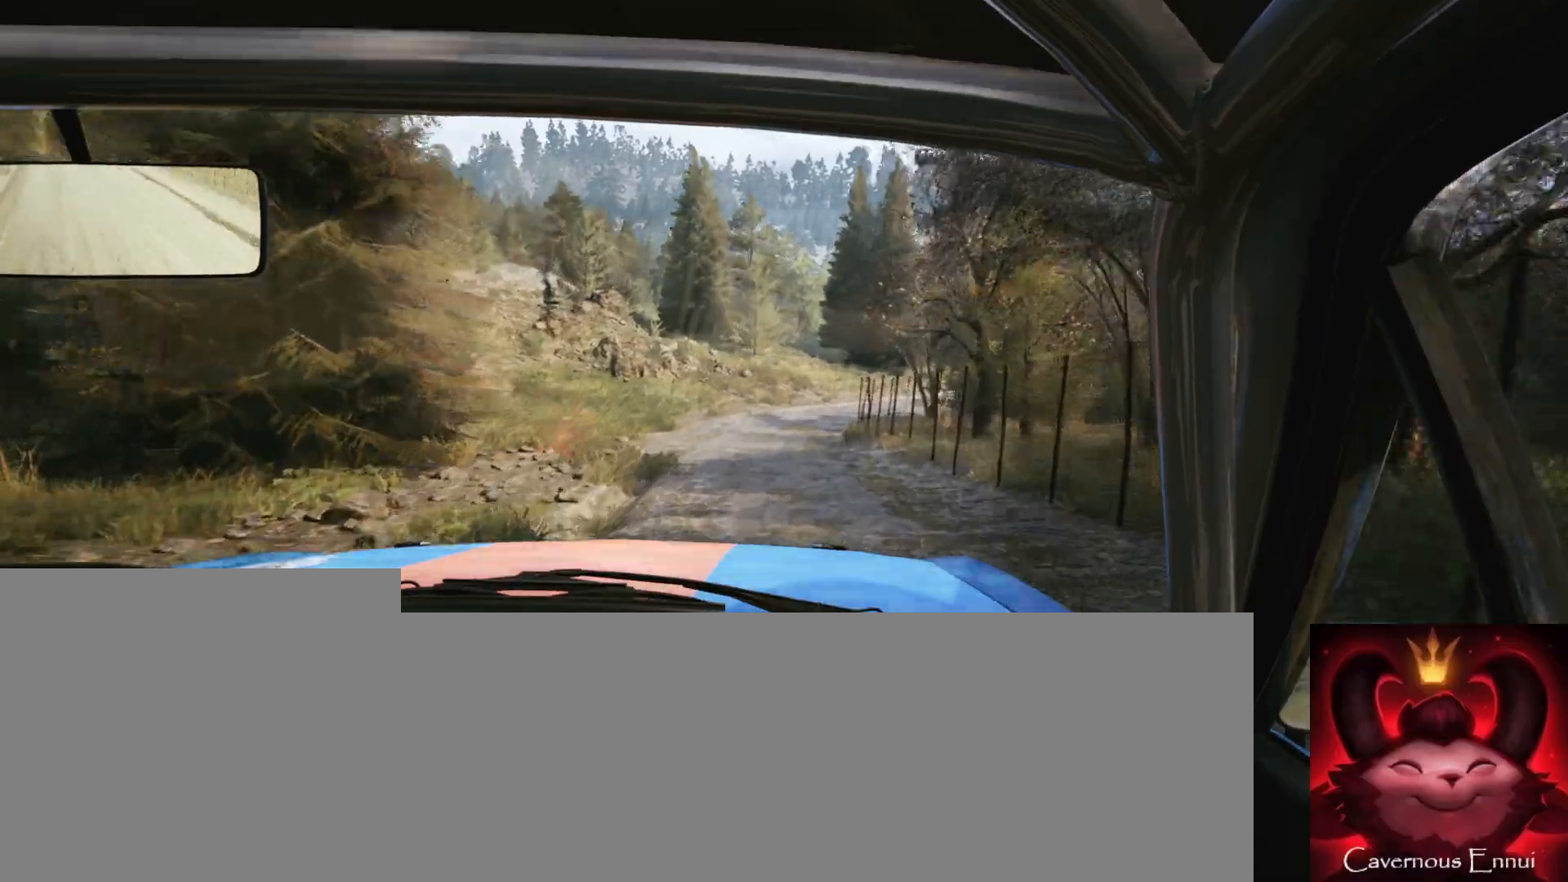
{"buttons": [], "left_stick": "right", "right_stick": "center", "events": [[67, "left_stick", "center"], [333, "left_stick", "right"], [383, "right_stick", "center"]]}
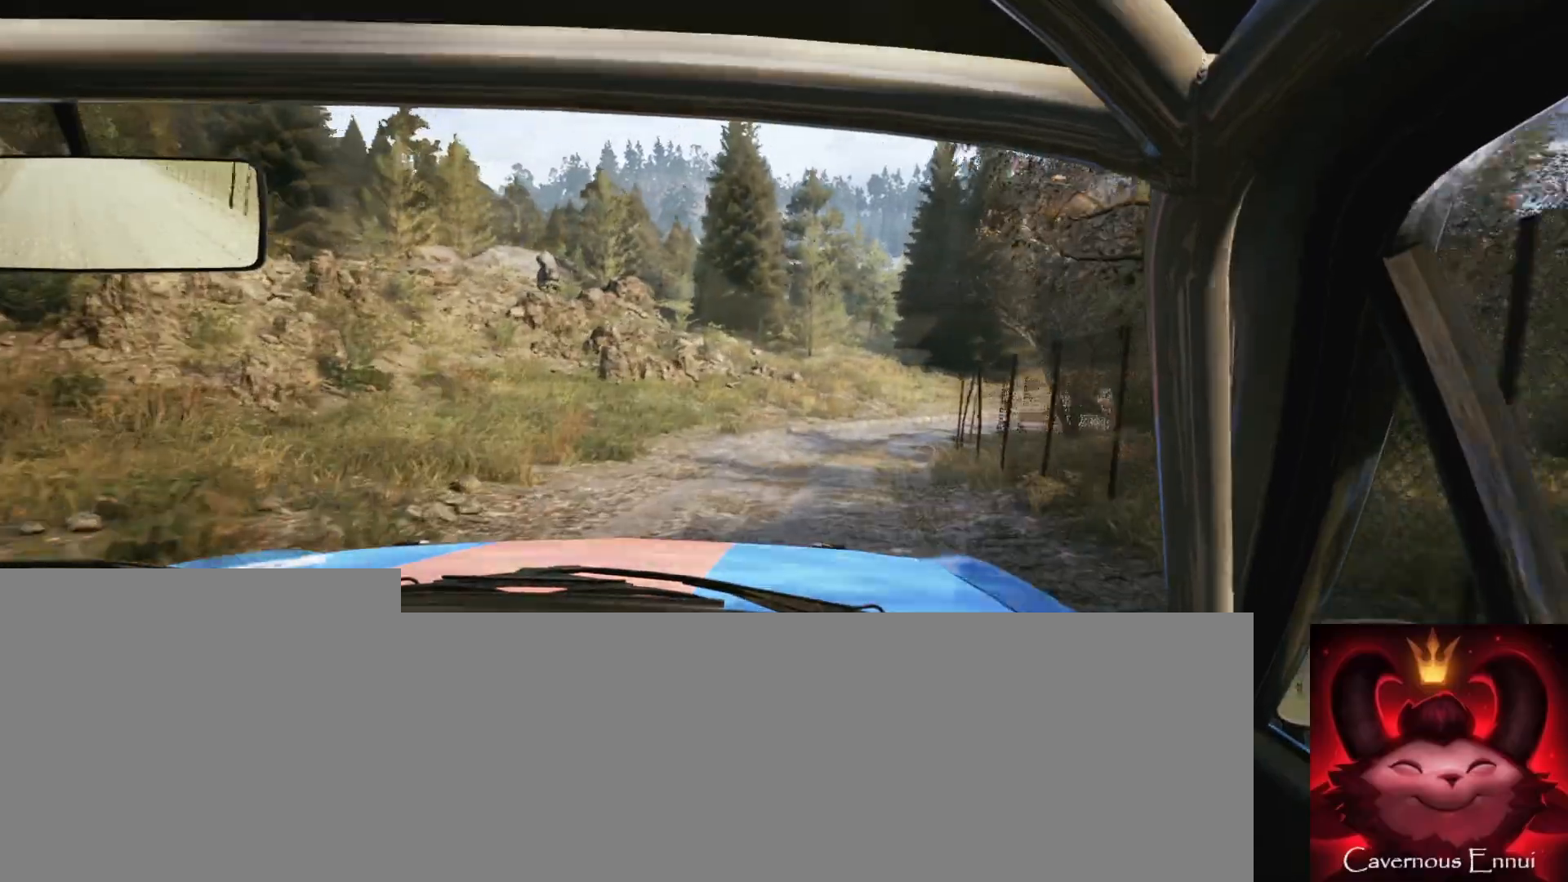
{"buttons": ["L2"], "left_stick": "right", "right_stick": "center", "events": [[83, "left_stick", "center"], [117, "right_stick", "up"], [150, "left_stick", "right"], [167, "L2", "down"], [183, "right_stick", "center"]]}
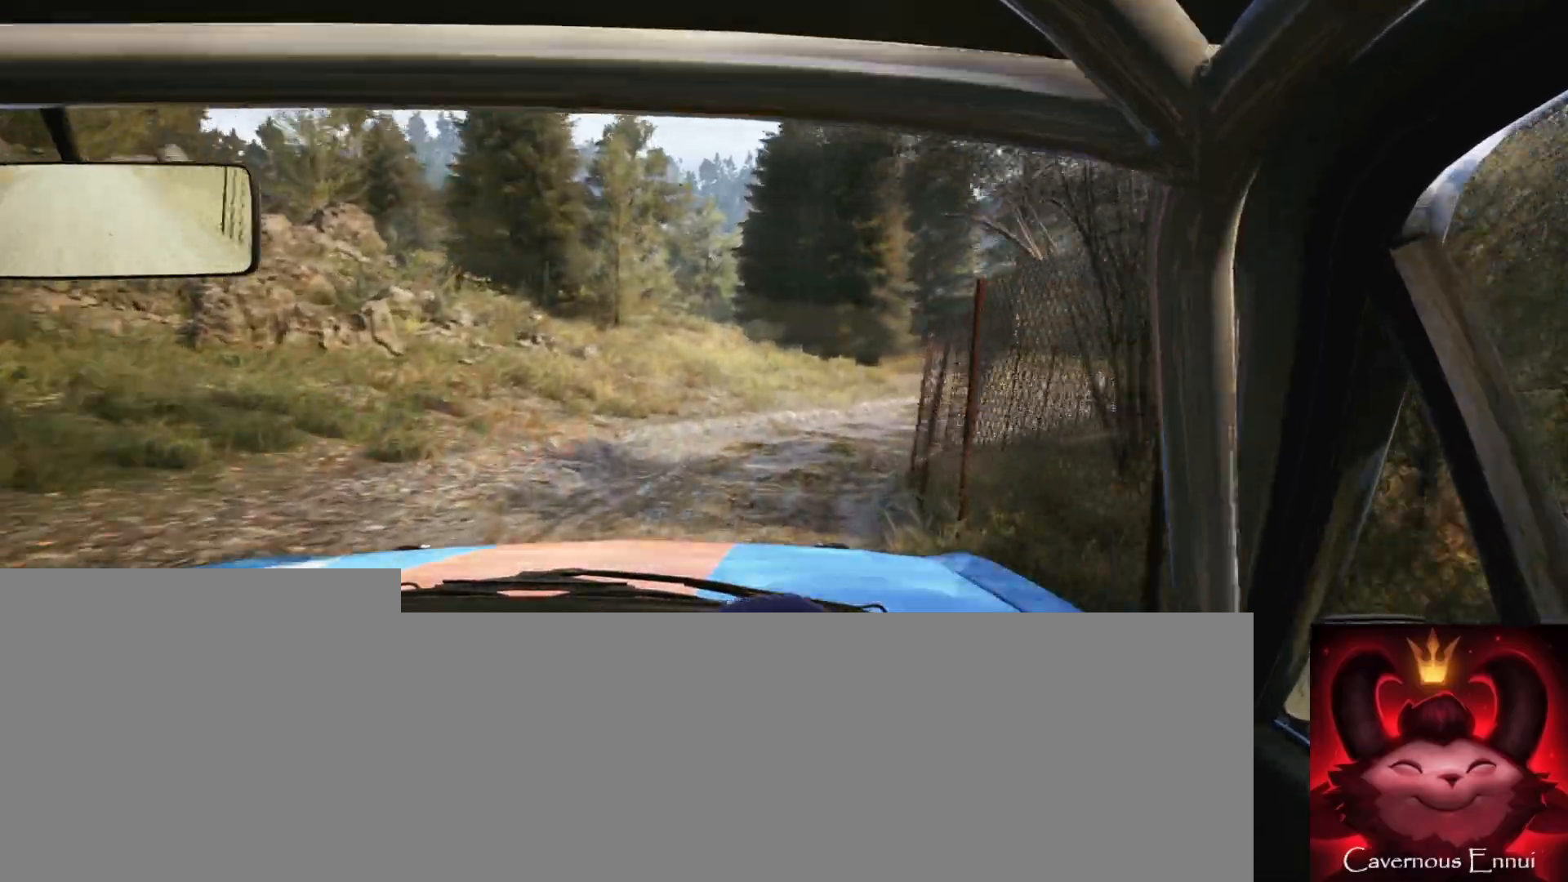
{"buttons": ["L2"], "left_stick": "right", "right_stick": "center", "events": [[100, "L2", "up"], [150, "left_stick", "center"], [300, "right_stick", "up"], [400, "L2", "down"], [433, "right_stick", "center"], [450, "left_stick", "right"]]}
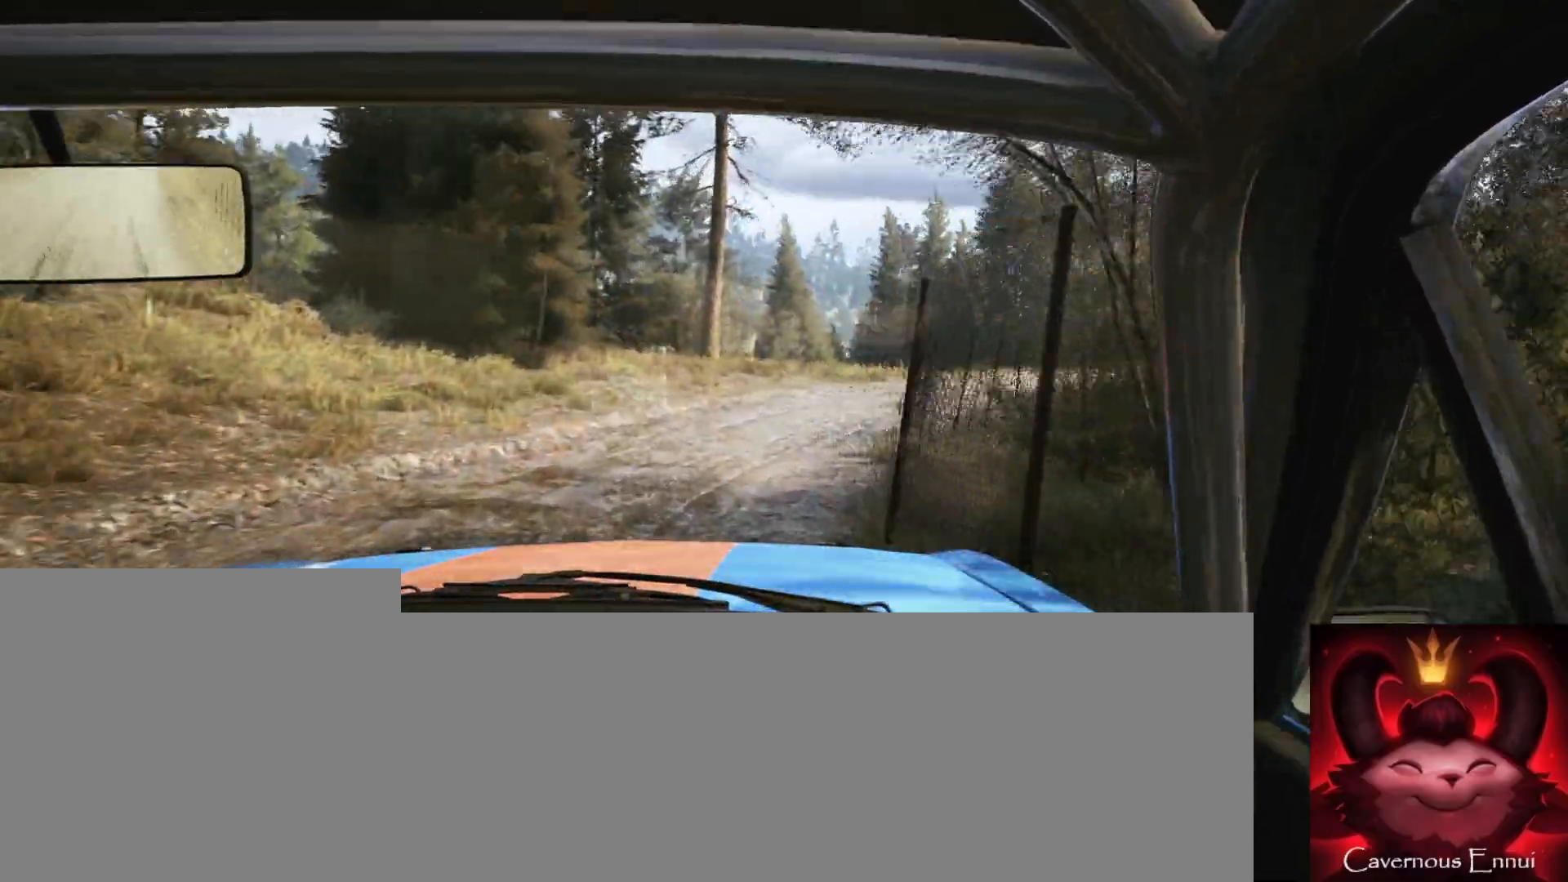
{"buttons": [], "left_stick": "center", "right_stick": "up", "events": [[17, "L2", "up"], [50, "L1", "down"], [133, "L1", "up"], [400, "right_stick", "up"], [417, "left_stick", "center"]]}
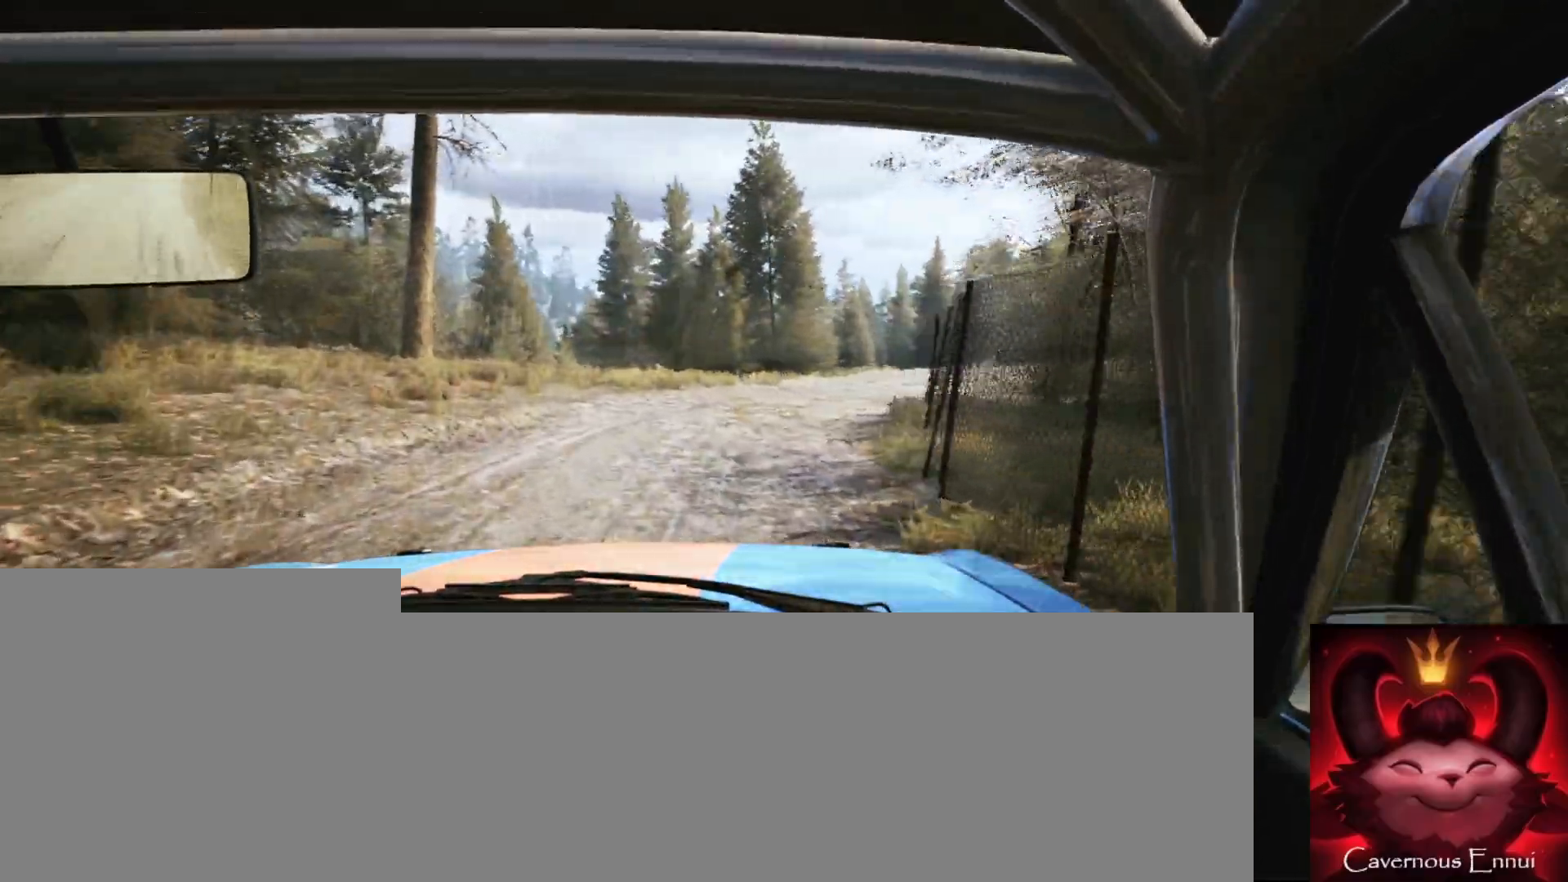
{"buttons": [], "left_stick": "center", "right_stick": "up", "events": [[167, "left_stick", "left"], [333, "left_stick", "center"]]}
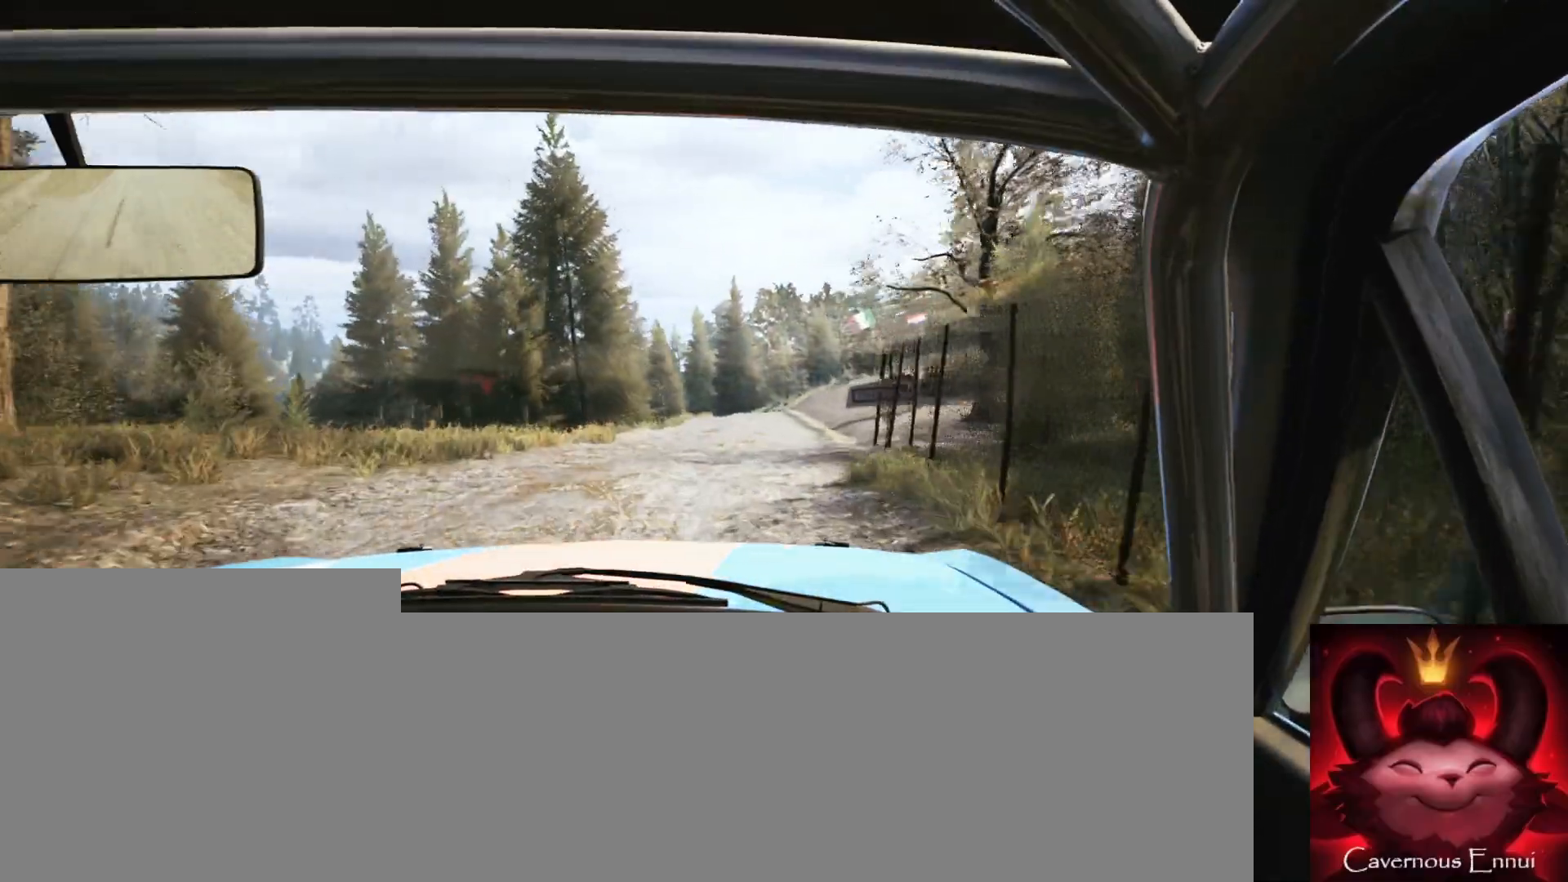
{"buttons": [], "left_stick": "center", "right_stick": "up", "events": [[250, "left_stick", "left"], [400, "left_stick", "center"]]}
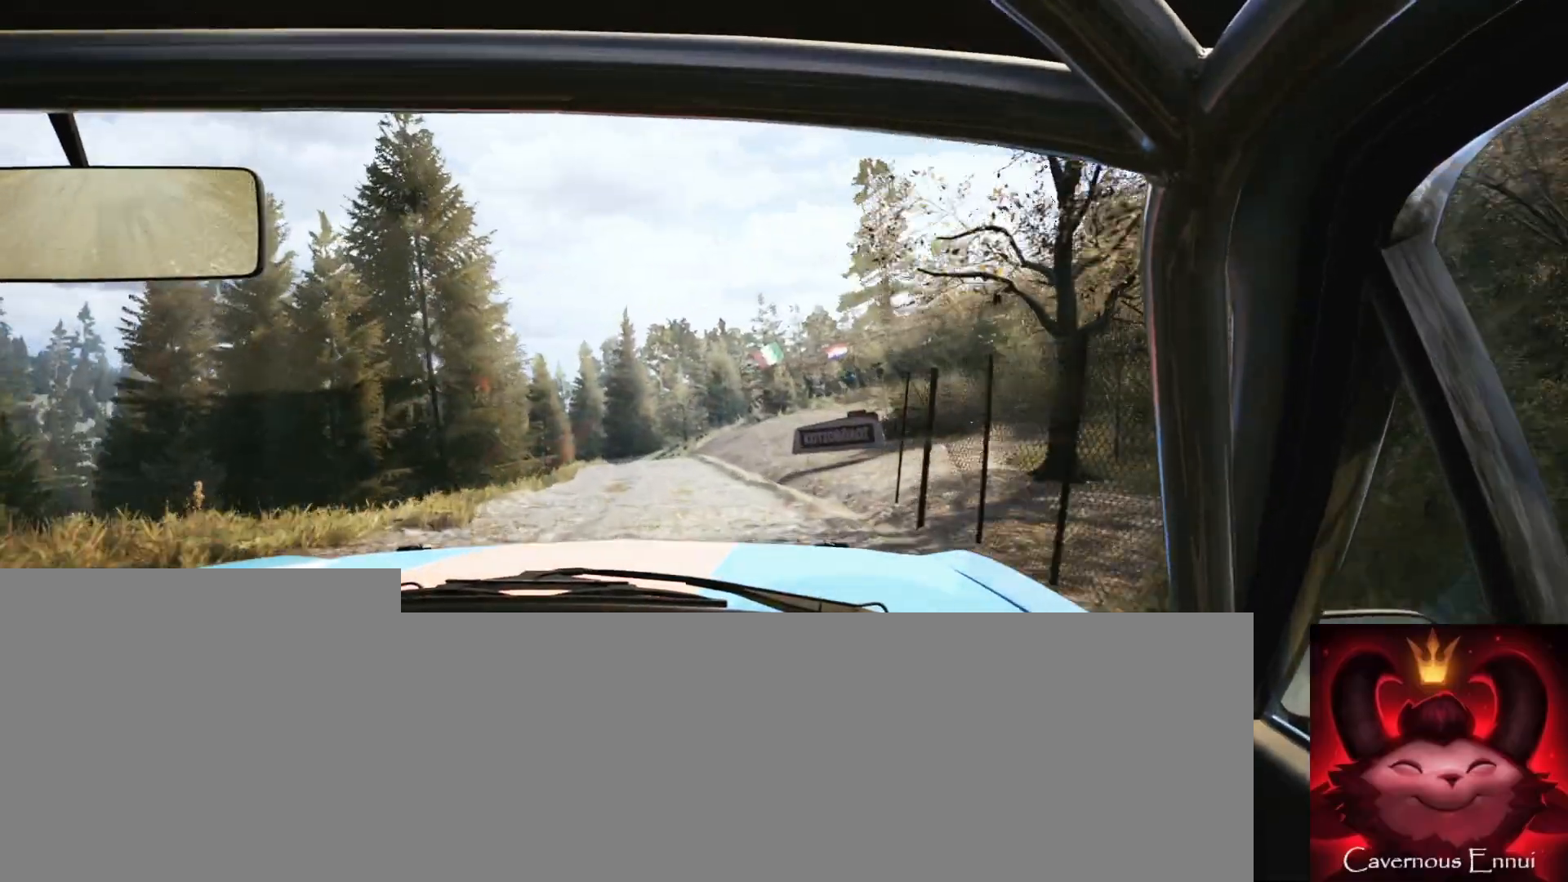
{"buttons": [], "left_stick": "center", "right_stick": "up", "events": [[33, "R1", "down"], [83, "left_stick", "left"], [100, "R1", "up"], [233, "left_stick", "center"]]}
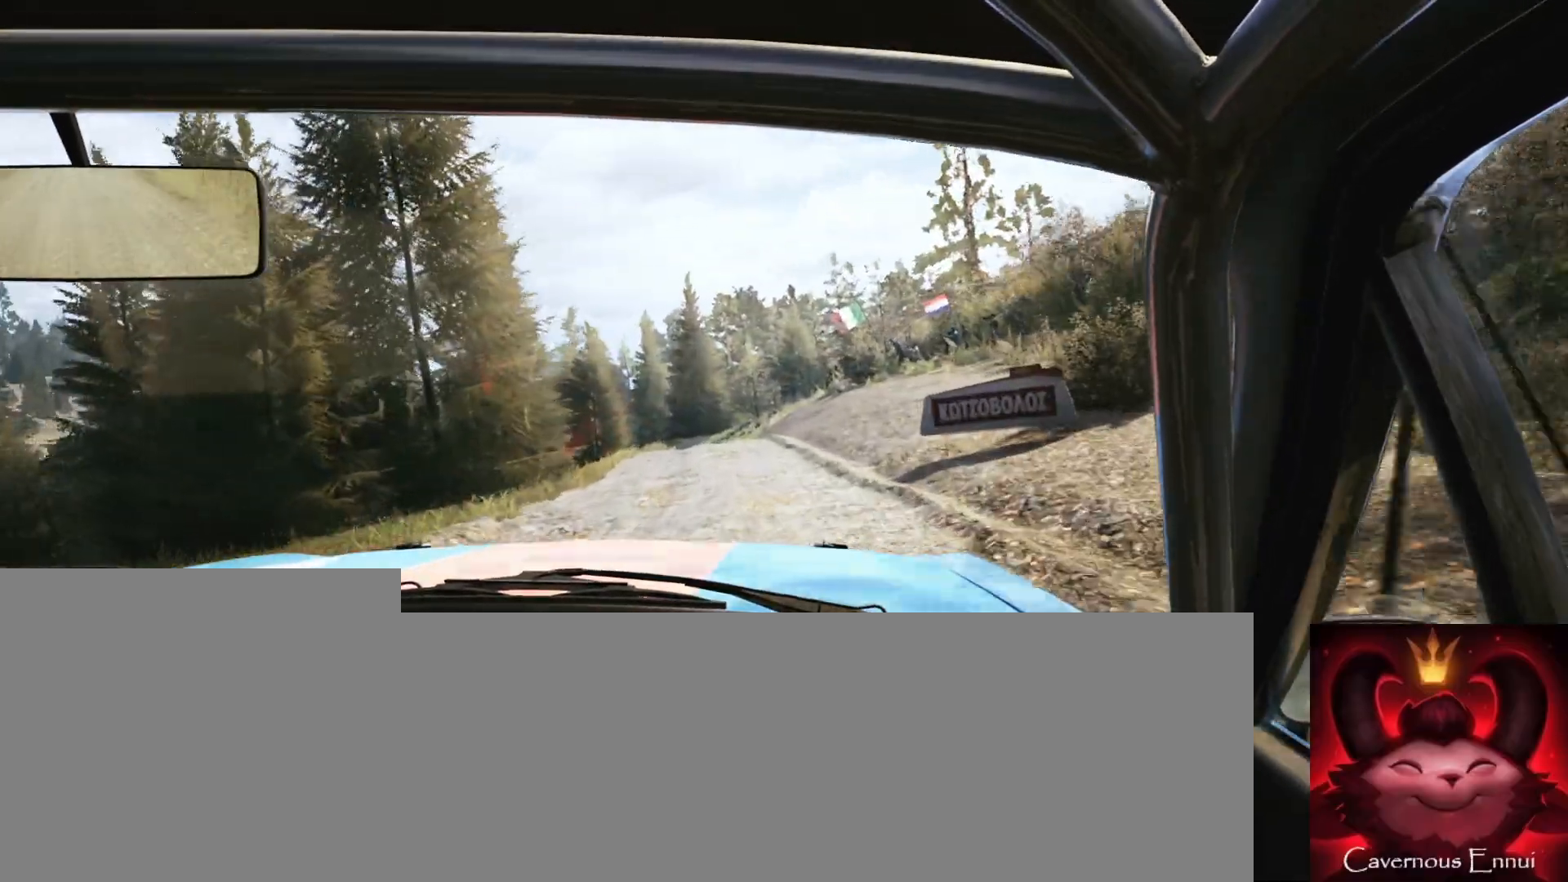
{"buttons": [], "left_stick": "center", "right_stick": "up", "events": [[117, "left_stick", "left"], [233, "left_stick", "center"]]}
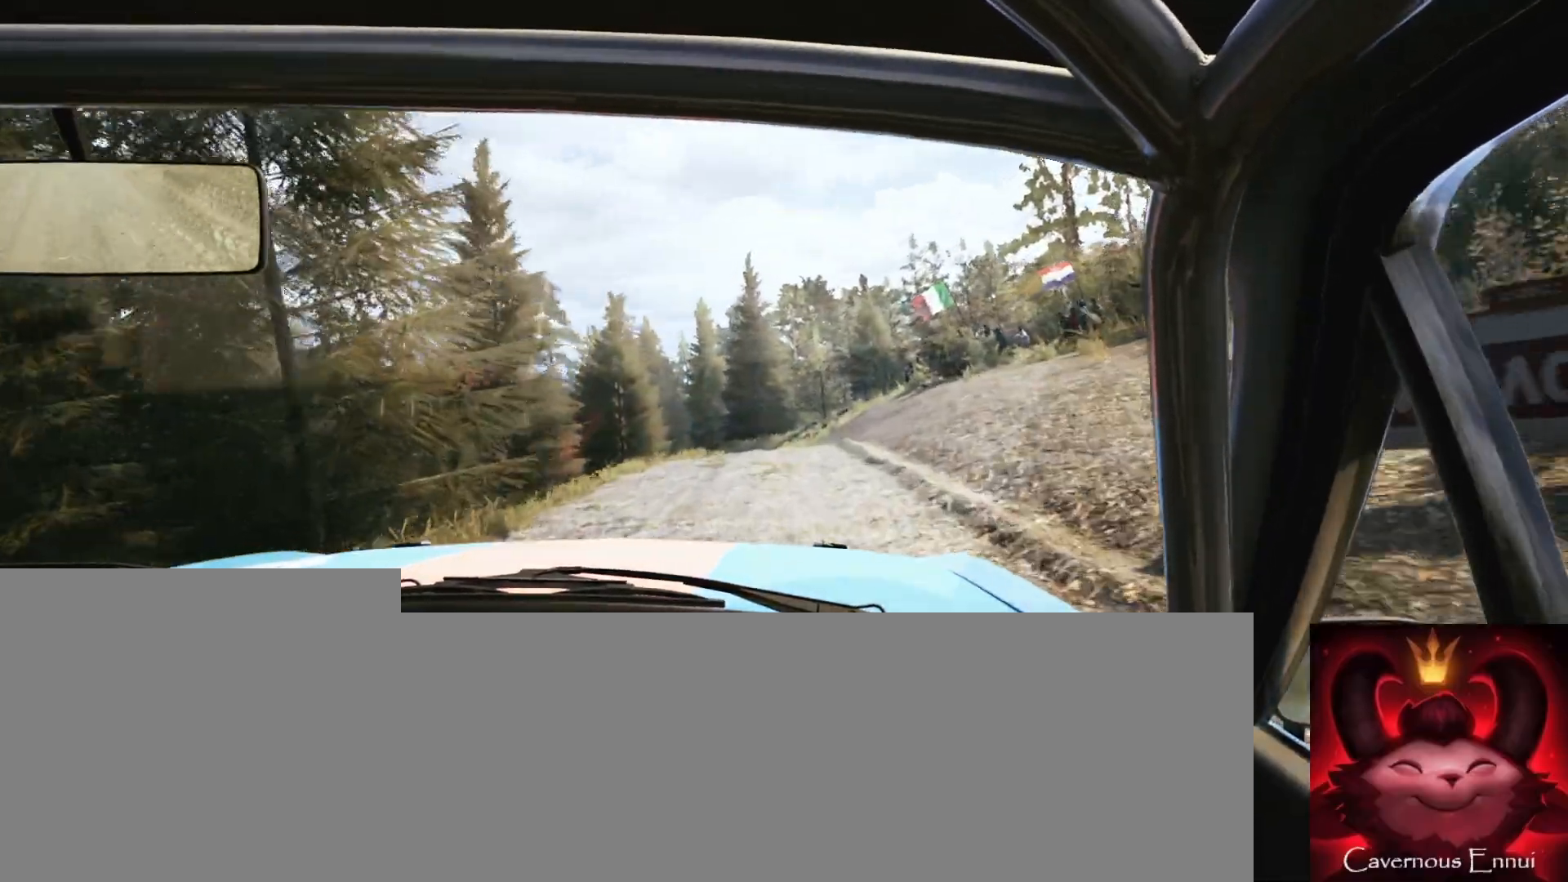
{"buttons": [], "left_stick": "left", "right_stick": "up", "events": [[67, "left_stick", "right"], [183, "left_stick", "center"], [467, "left_stick", "left"]]}
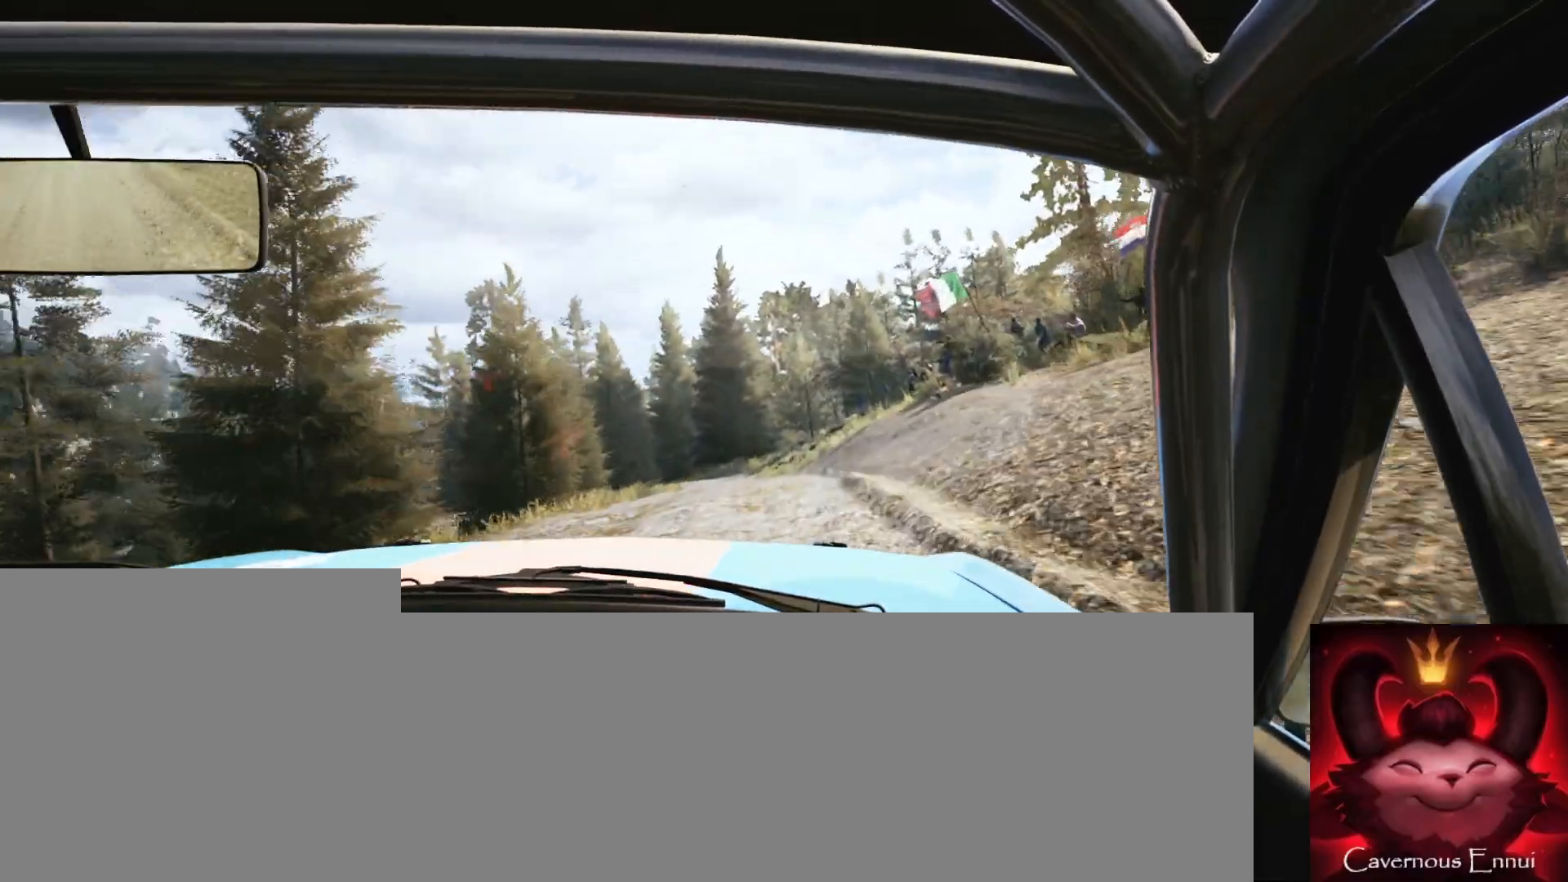
{"buttons": [], "left_stick": "center", "right_stick": "center", "events": [[150, "left_stick", "center"], [267, "left_stick", "left"], [400, "left_stick", "center"], [500, "right_stick", "center"]]}
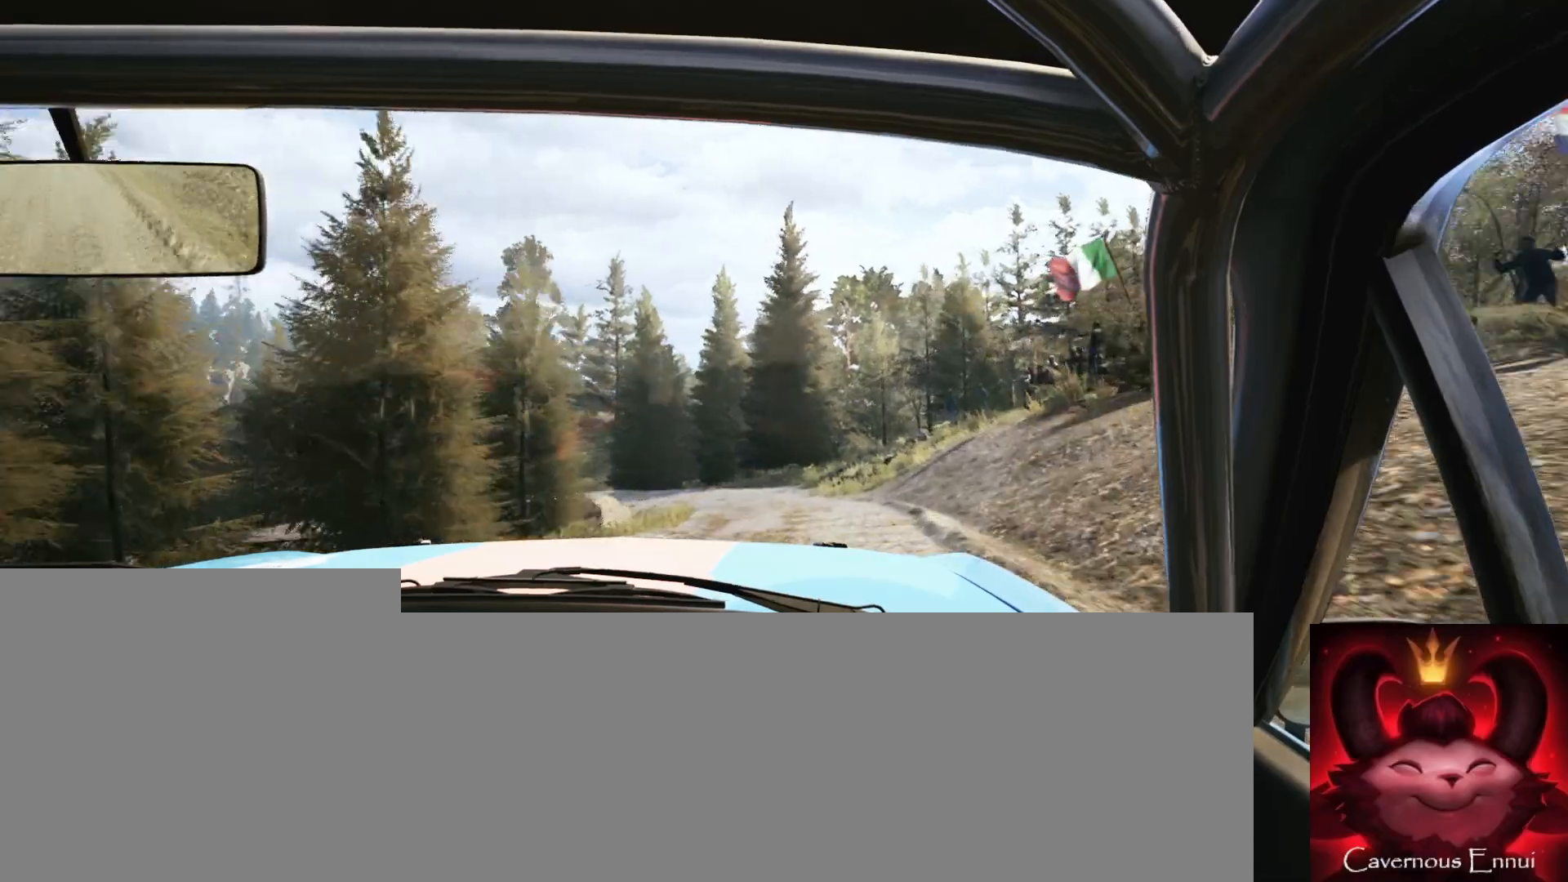
{"buttons": ["L2"], "left_stick": "right", "right_stick": "center", "events": [[100, "left_stick", "right"], [233, "left_stick", "center"], [267, "L2", "down"], [367, "left_stick", "right"]]}
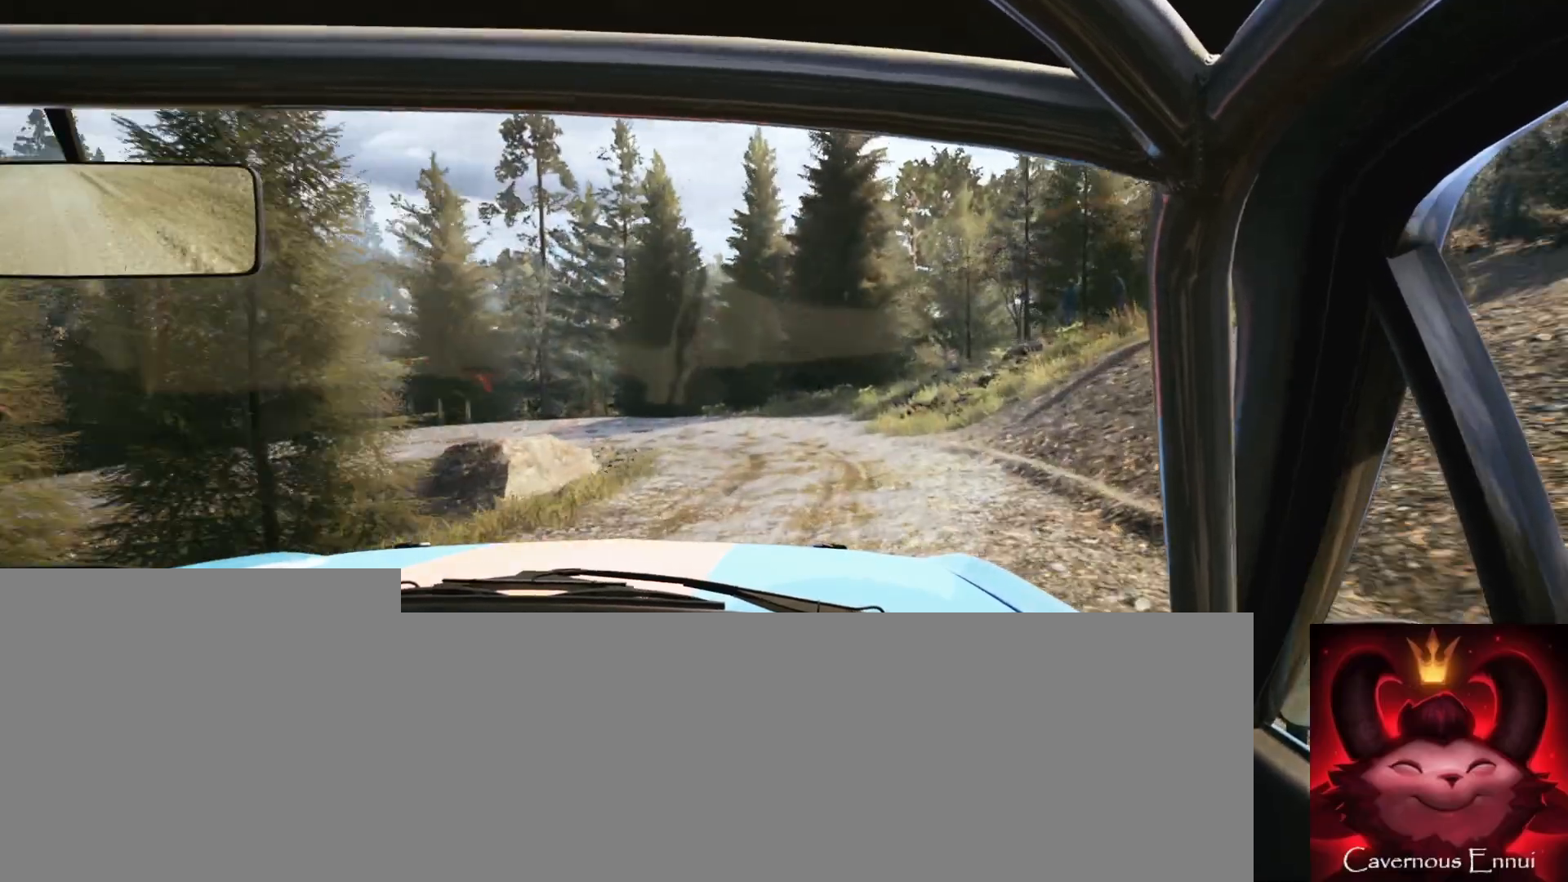
{"buttons": ["L2"], "left_stick": "left", "right_stick": "center", "events": [[17, "L2", "up"], [67, "L1", "down"], [67, "left_stick", "center"], [200, "left_stick", "left"], [217, "L1", "up"], [233, "L2", "down"]]}
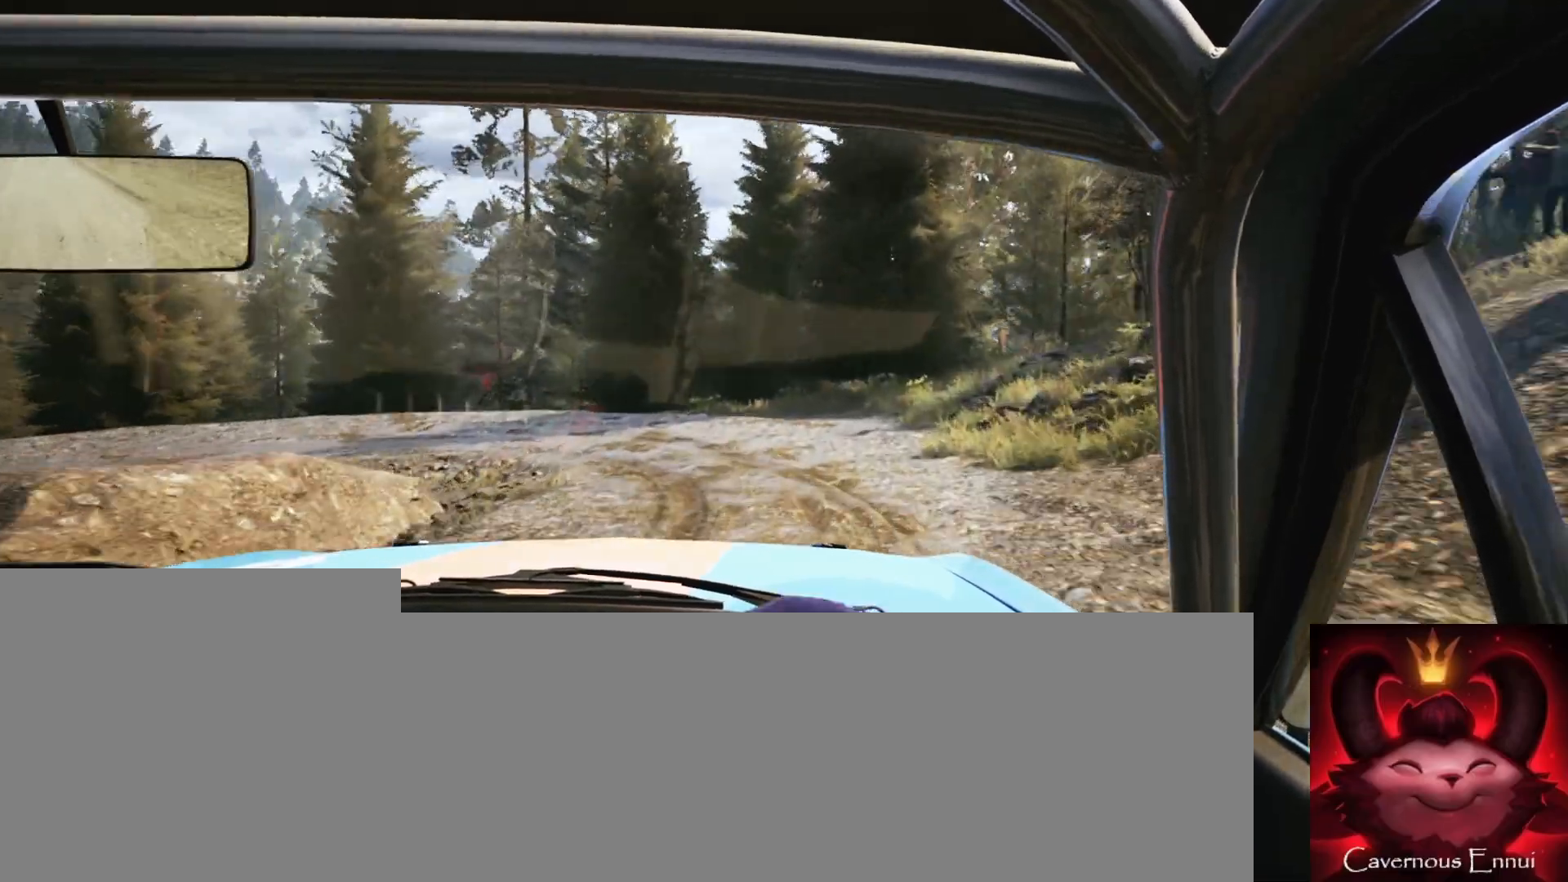
{"buttons": [], "left_stick": "left", "right_stick": "center", "events": [[33, "right_stick", "up"], [83, "L2", "up"], [117, "left_stick", "center"], [183, "L2", "down"], [217, "right_stick", "center"], [233, "left_stick", "left"], [333, "L2", "up"]]}
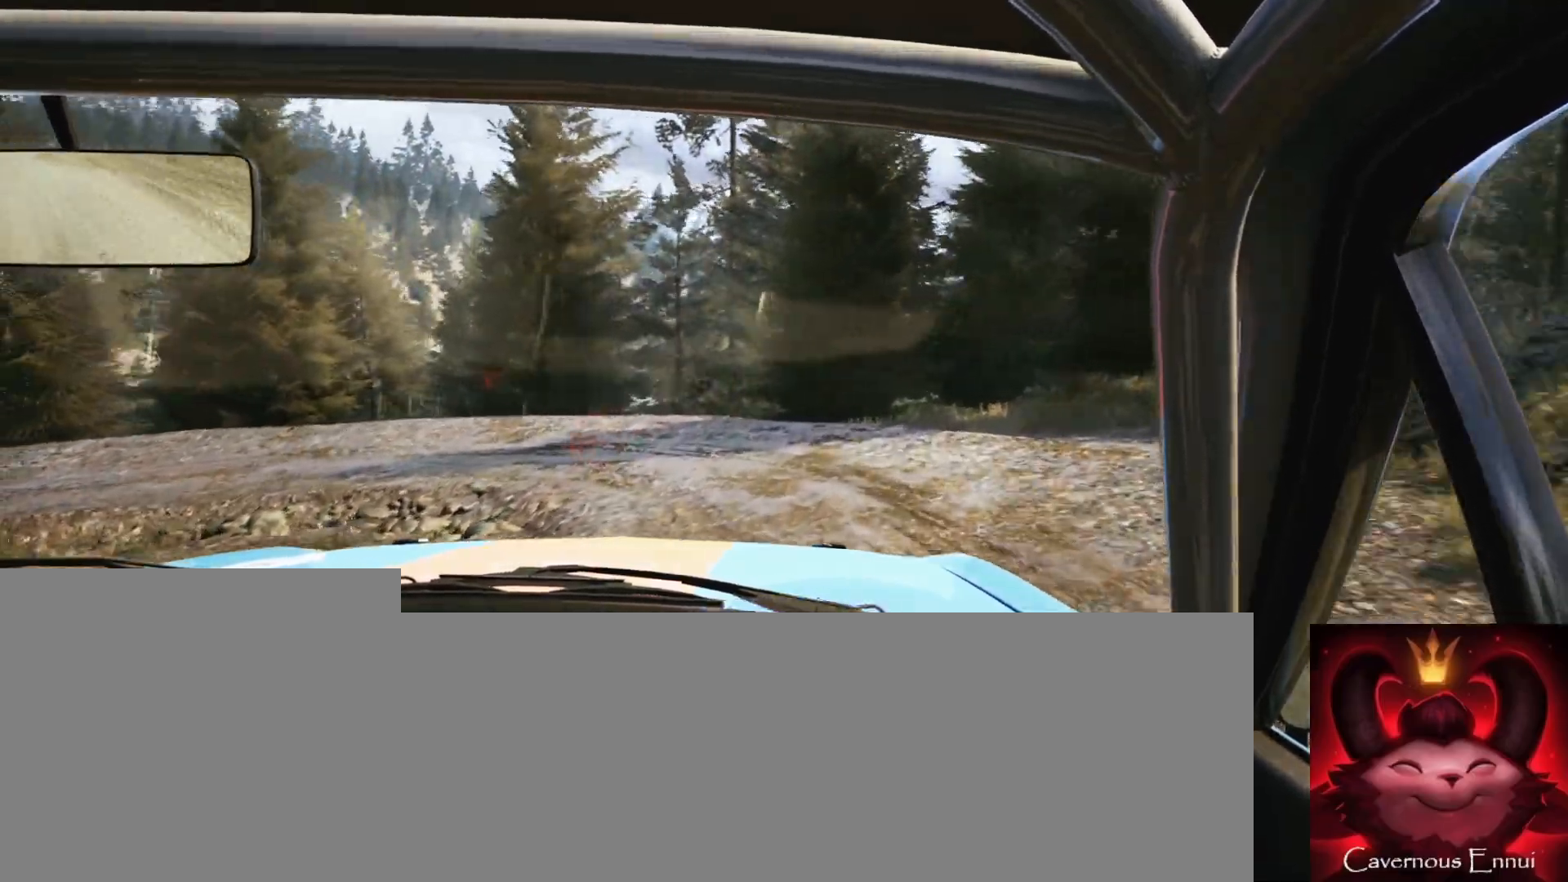
{"buttons": ["R2"], "left_stick": "center", "right_stick": "center", "events": [[183, "L1", "down"], [200, "R2", "down"], [250, "L1", "up"], [500, "left_stick", "center"]]}
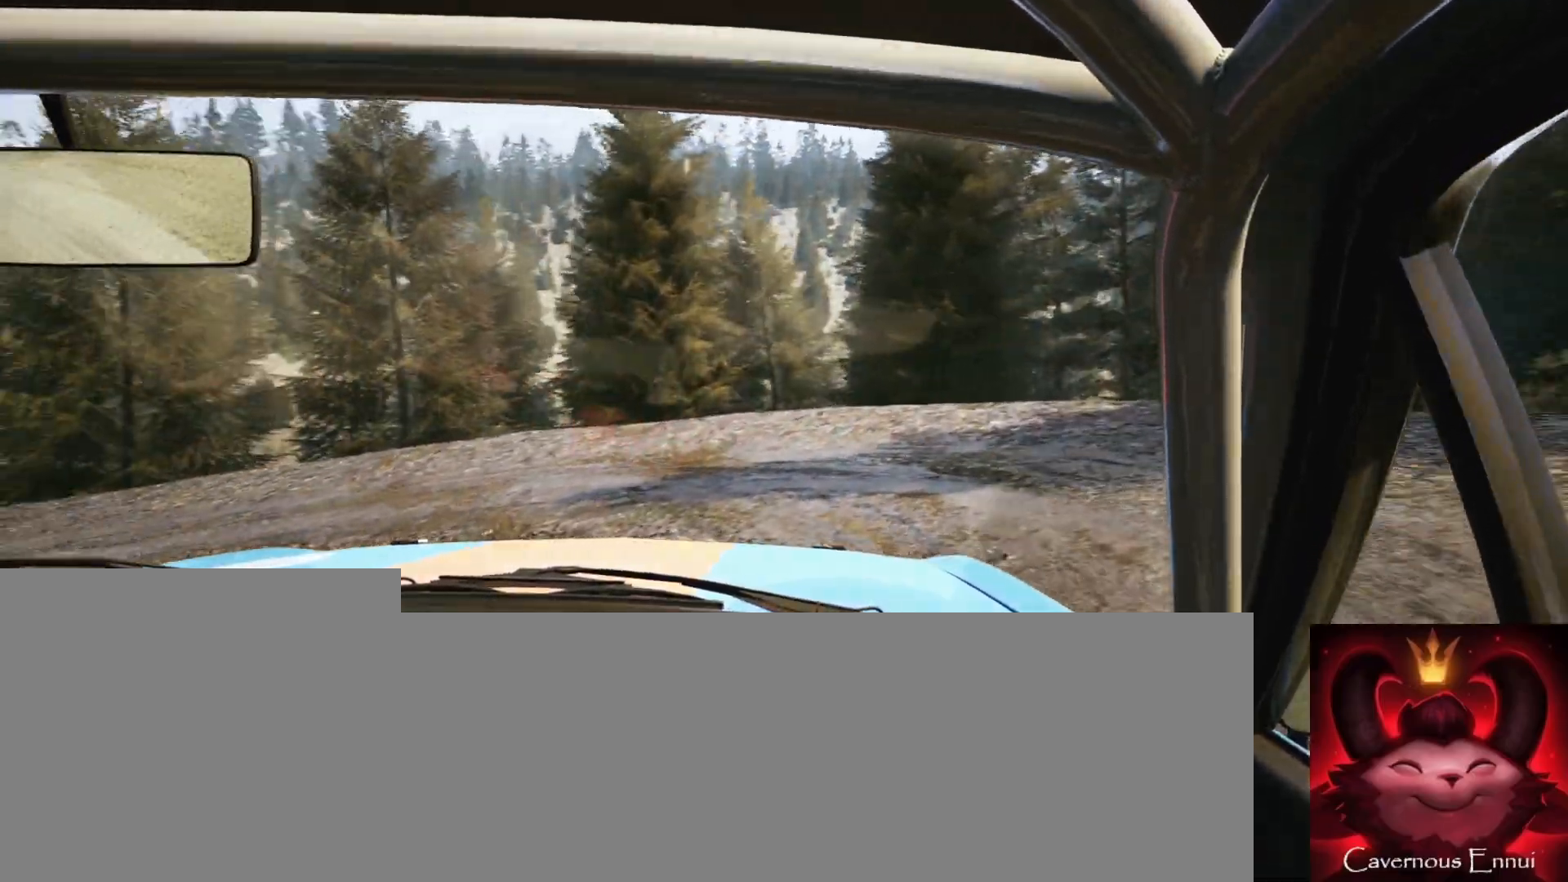
{"buttons": [], "left_stick": "center", "right_stick": "up", "events": [[67, "R2", "up"], [150, "right_stick", "up"], [217, "left_stick", "right"], [383, "left_stick", "center"]]}
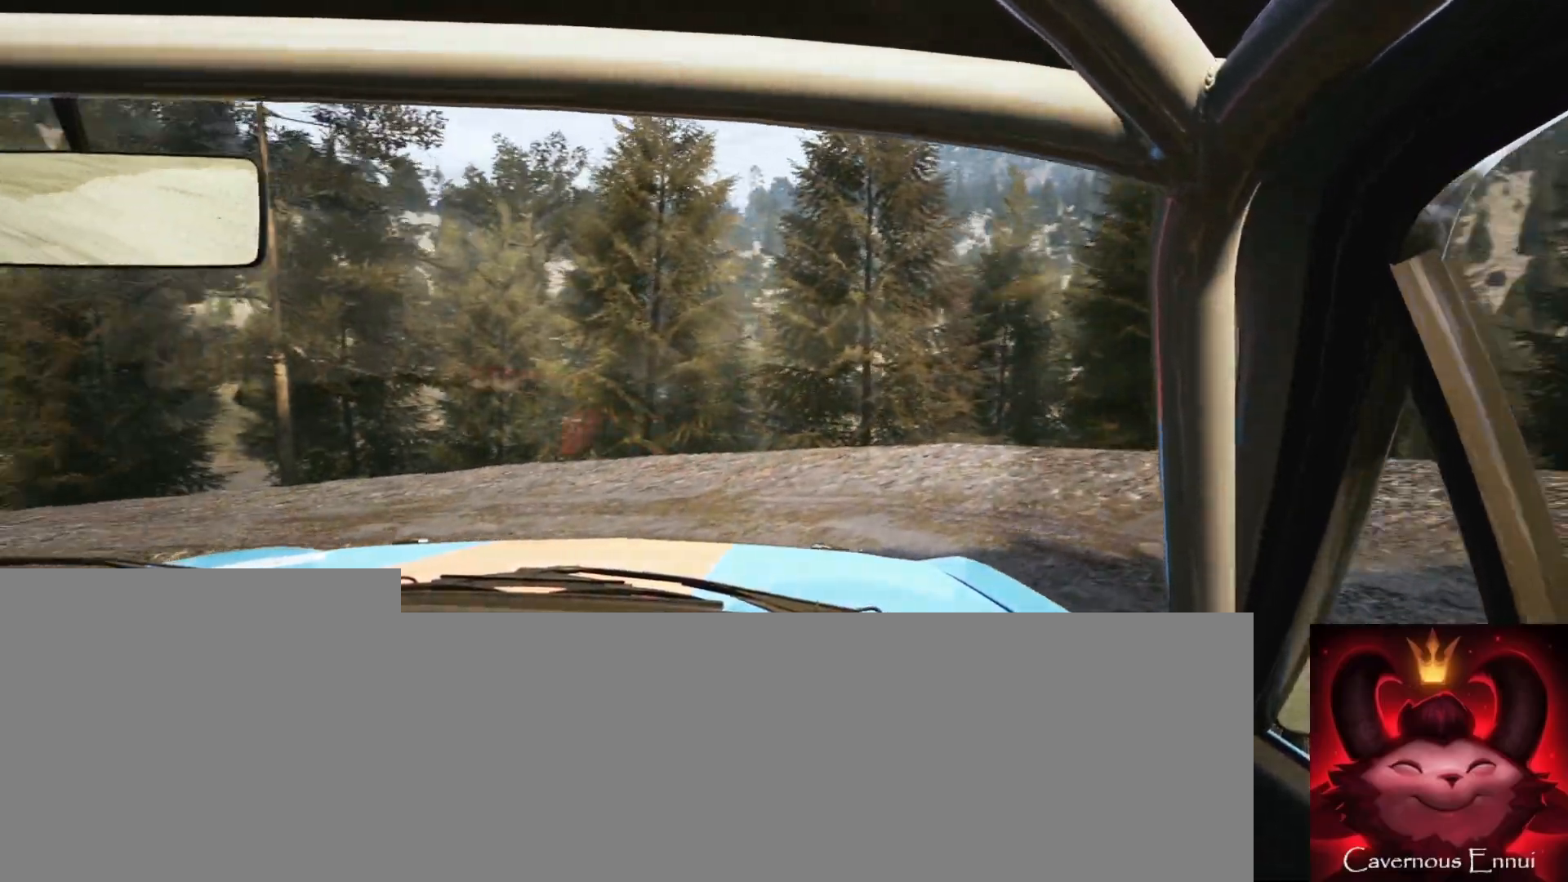
{"buttons": [], "left_stick": "right", "right_stick": "up", "events": [[17, "left_stick", "right"], [17, "right_stick", "center"], [183, "right_stick", "up"], [333, "left_stick", "center"], [383, "left_stick", "right"]]}
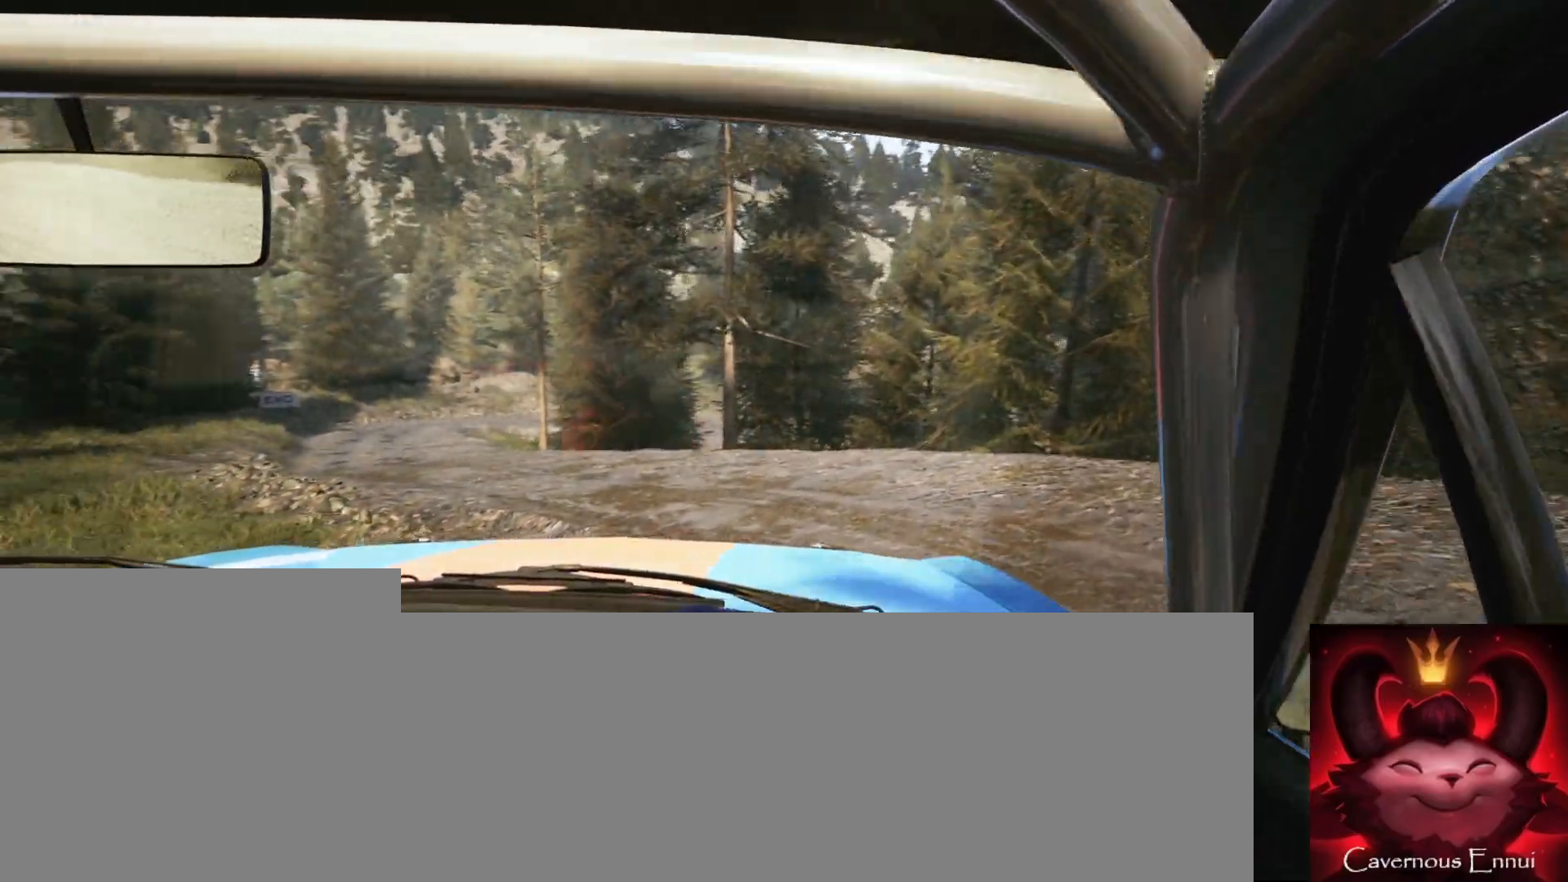
{"buttons": [], "left_stick": "right", "right_stick": "up", "events": [[217, "right_stick", "center"], [367, "right_stick", "up"]]}
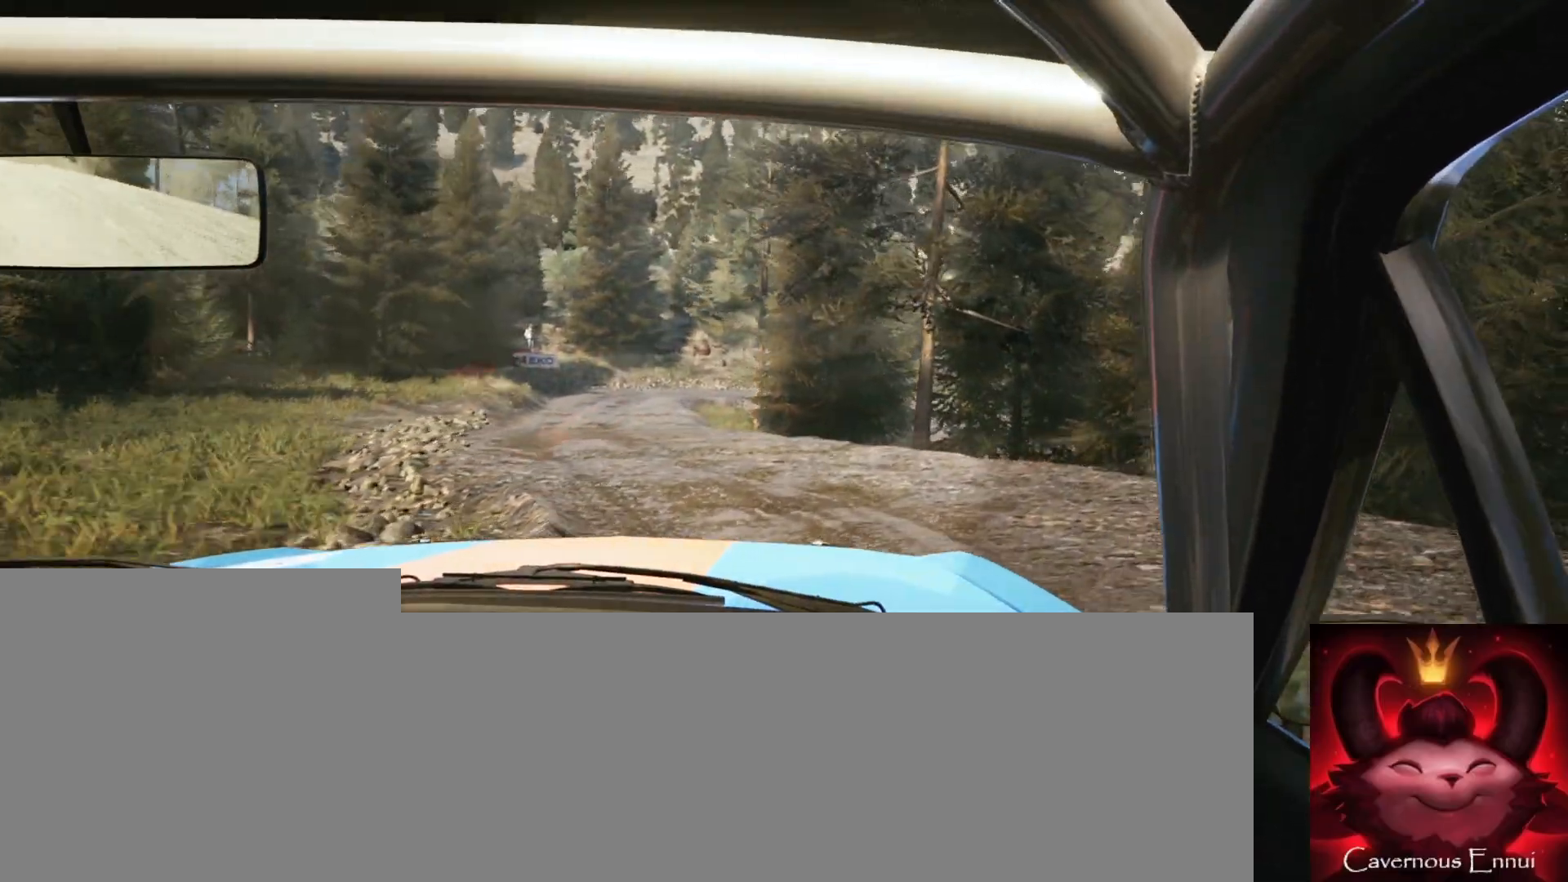
{"buttons": [], "left_stick": "down-left", "right_stick": "up", "events": [[67, "left_stick", "center"], [150, "left_stick", "down-left"]]}
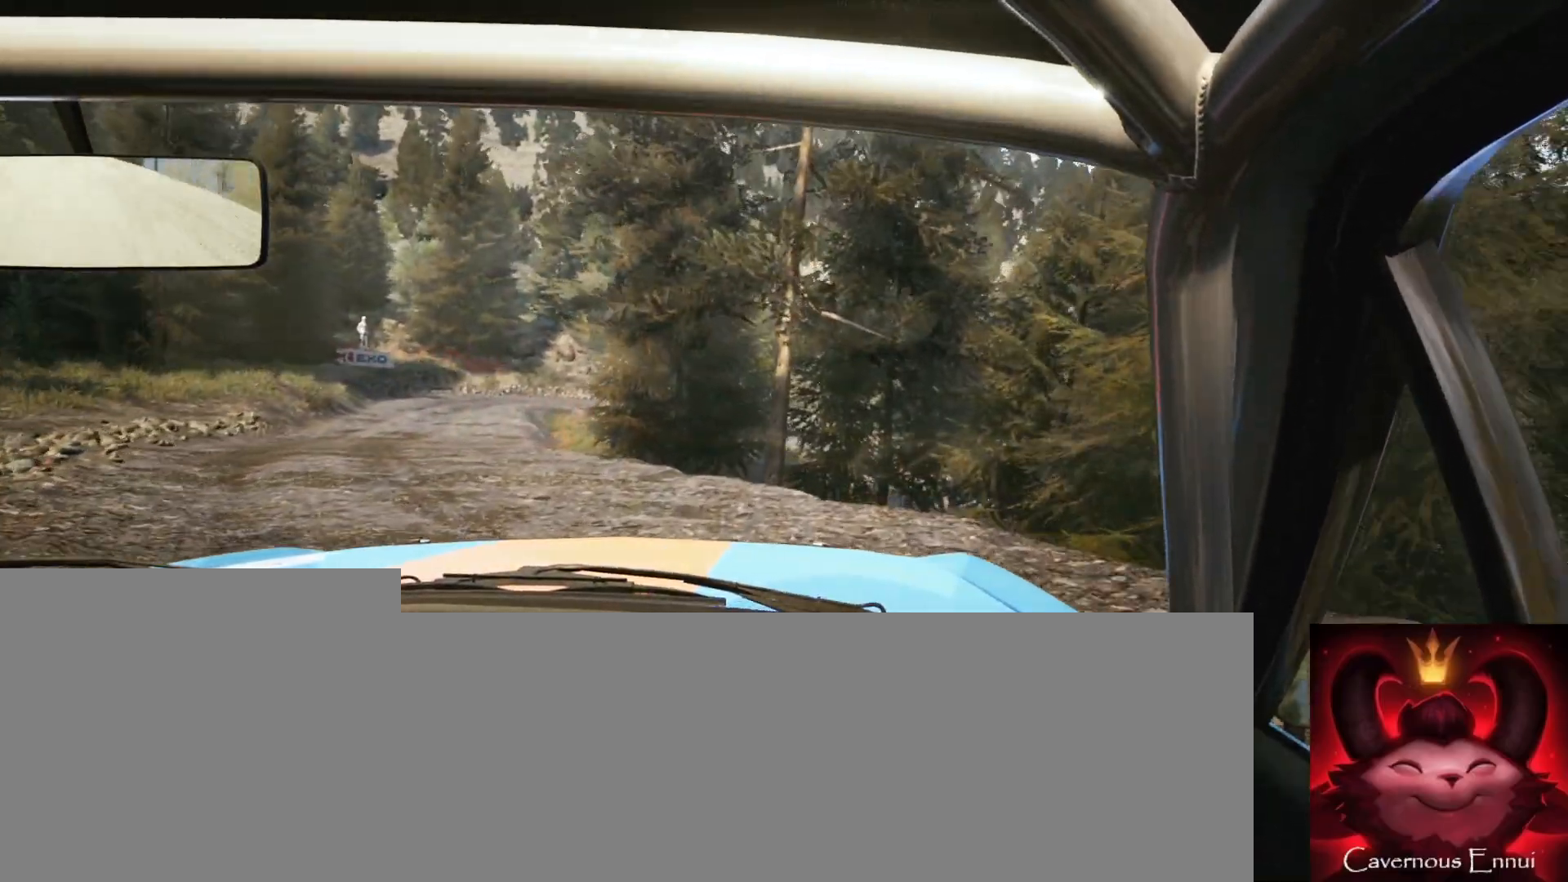
{"buttons": [], "left_stick": "center", "right_stick": "up", "events": [[267, "left_stick", "center"]]}
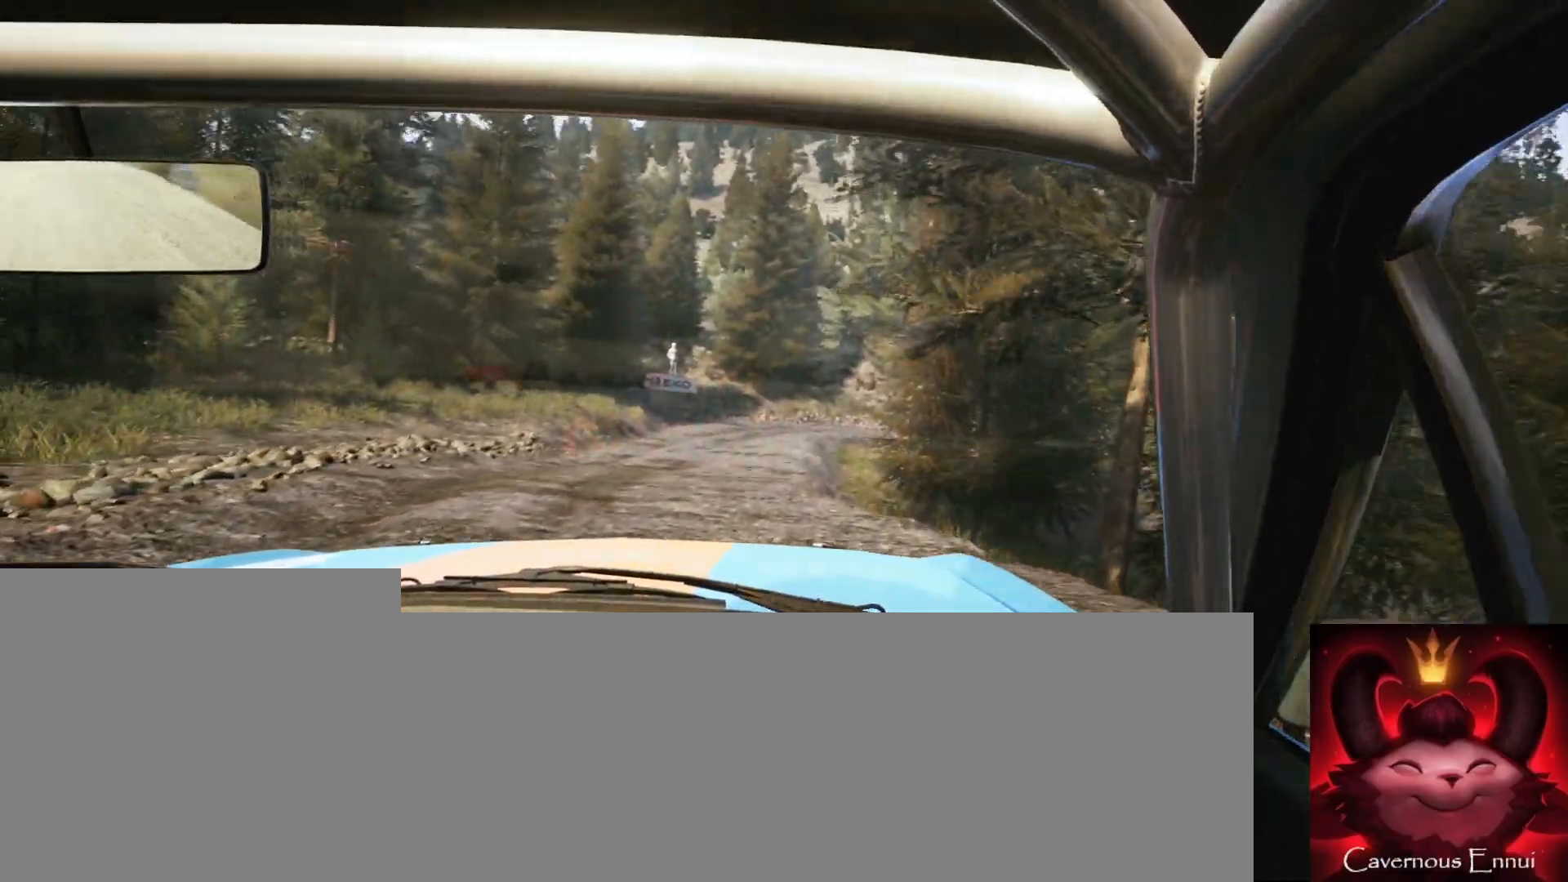
{"buttons": [], "left_stick": "center", "right_stick": "up", "events": [[250, "left_stick", "down-left"], [350, "left_stick", "center"]]}
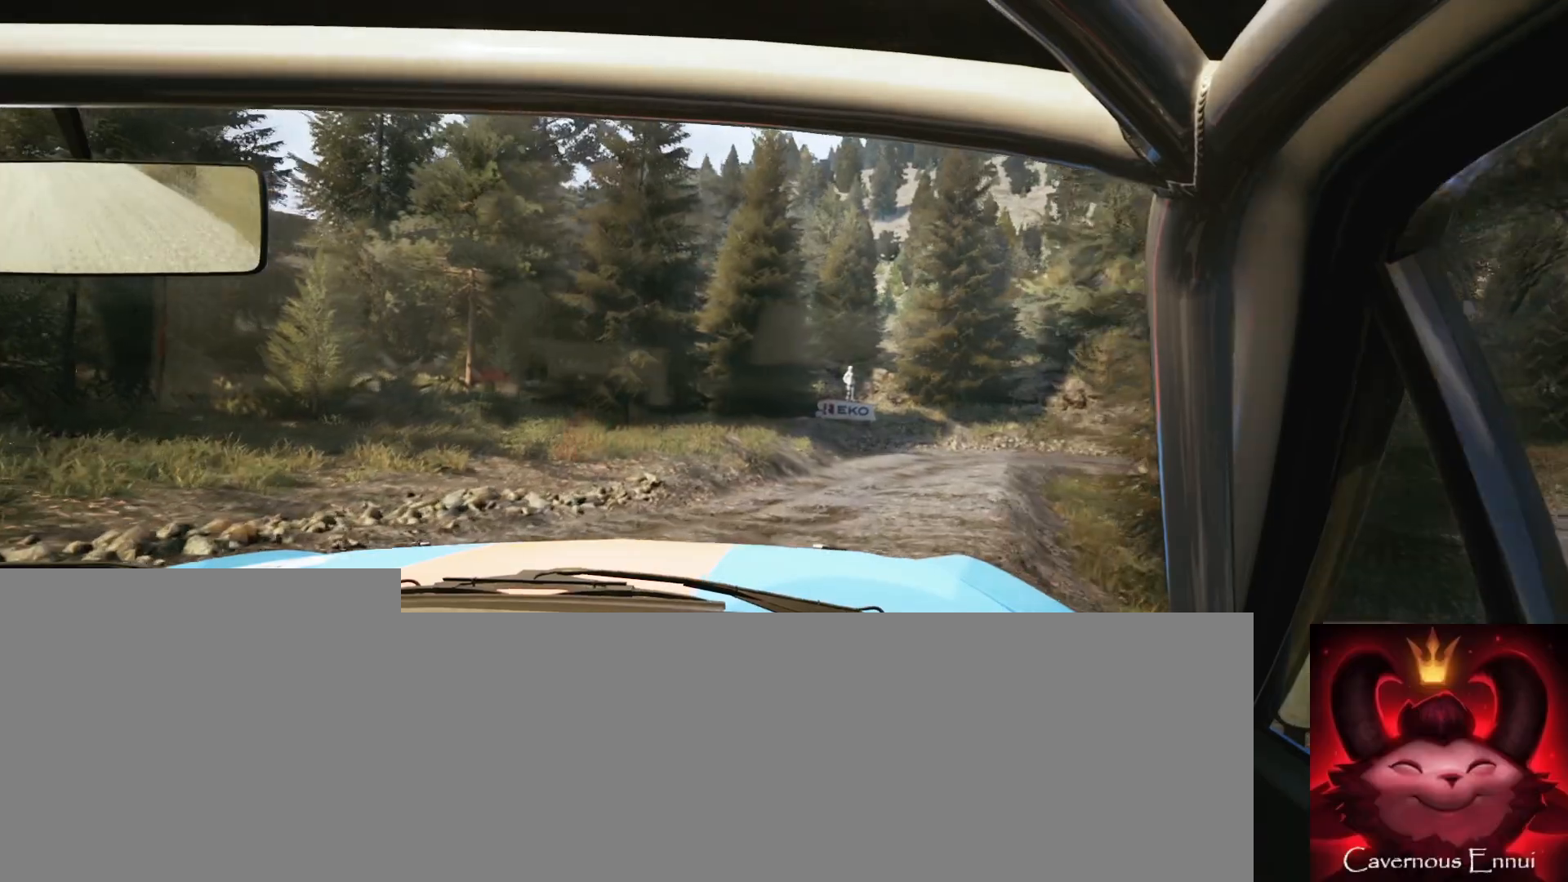
{"buttons": [], "left_stick": "center", "right_stick": "up", "events": [[150, "left_stick", "right"], [450, "left_stick", "center"]]}
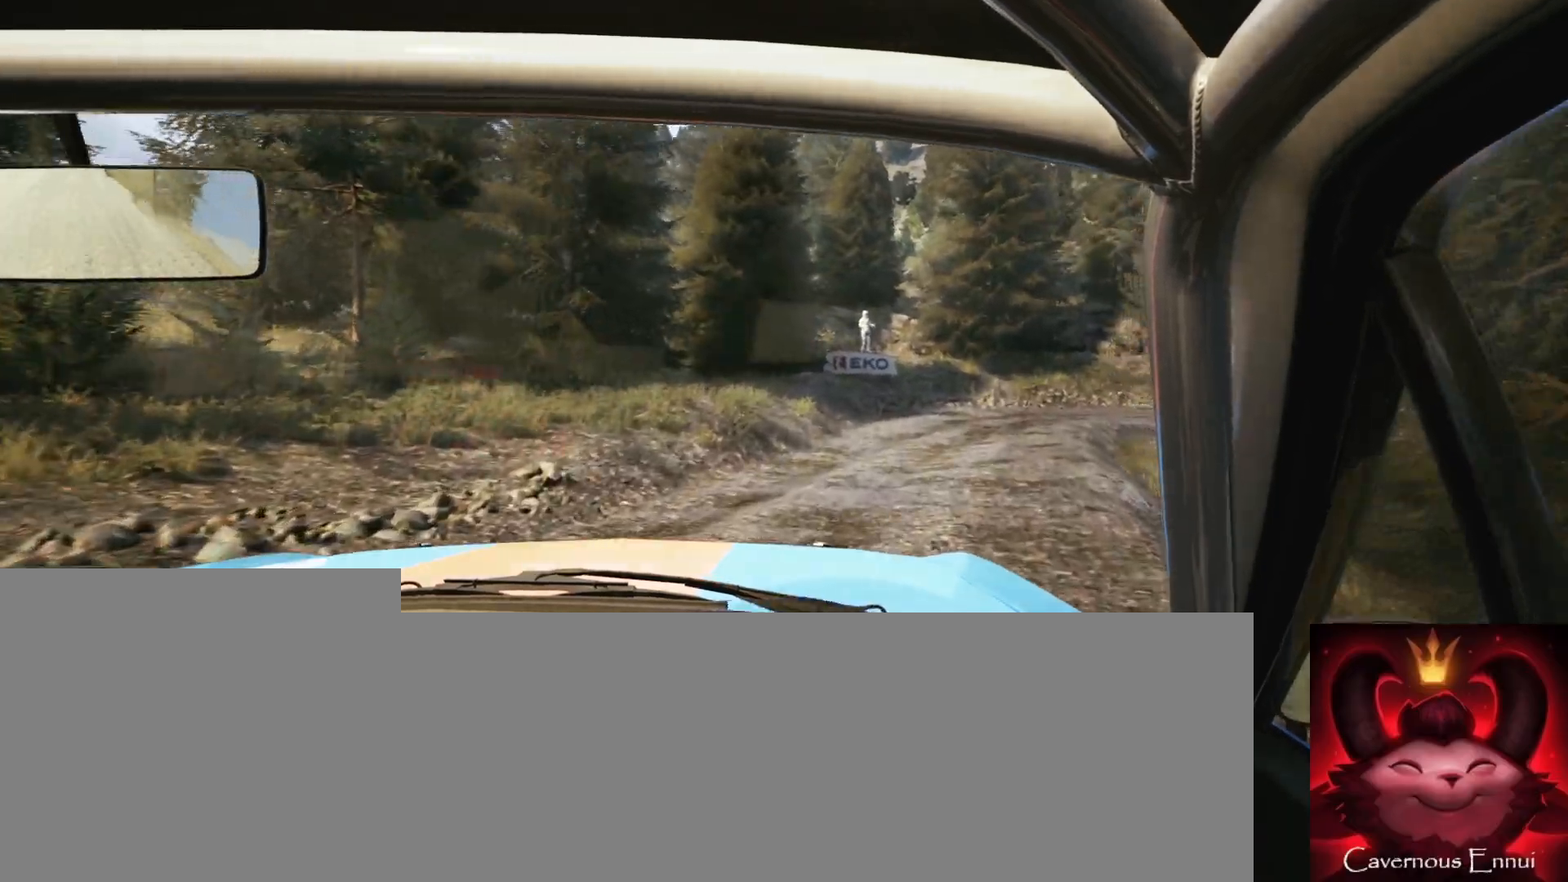
{"buttons": [], "left_stick": "right", "right_stick": "center", "events": [[383, "left_stick", "right"], [383, "right_stick", "center"]]}
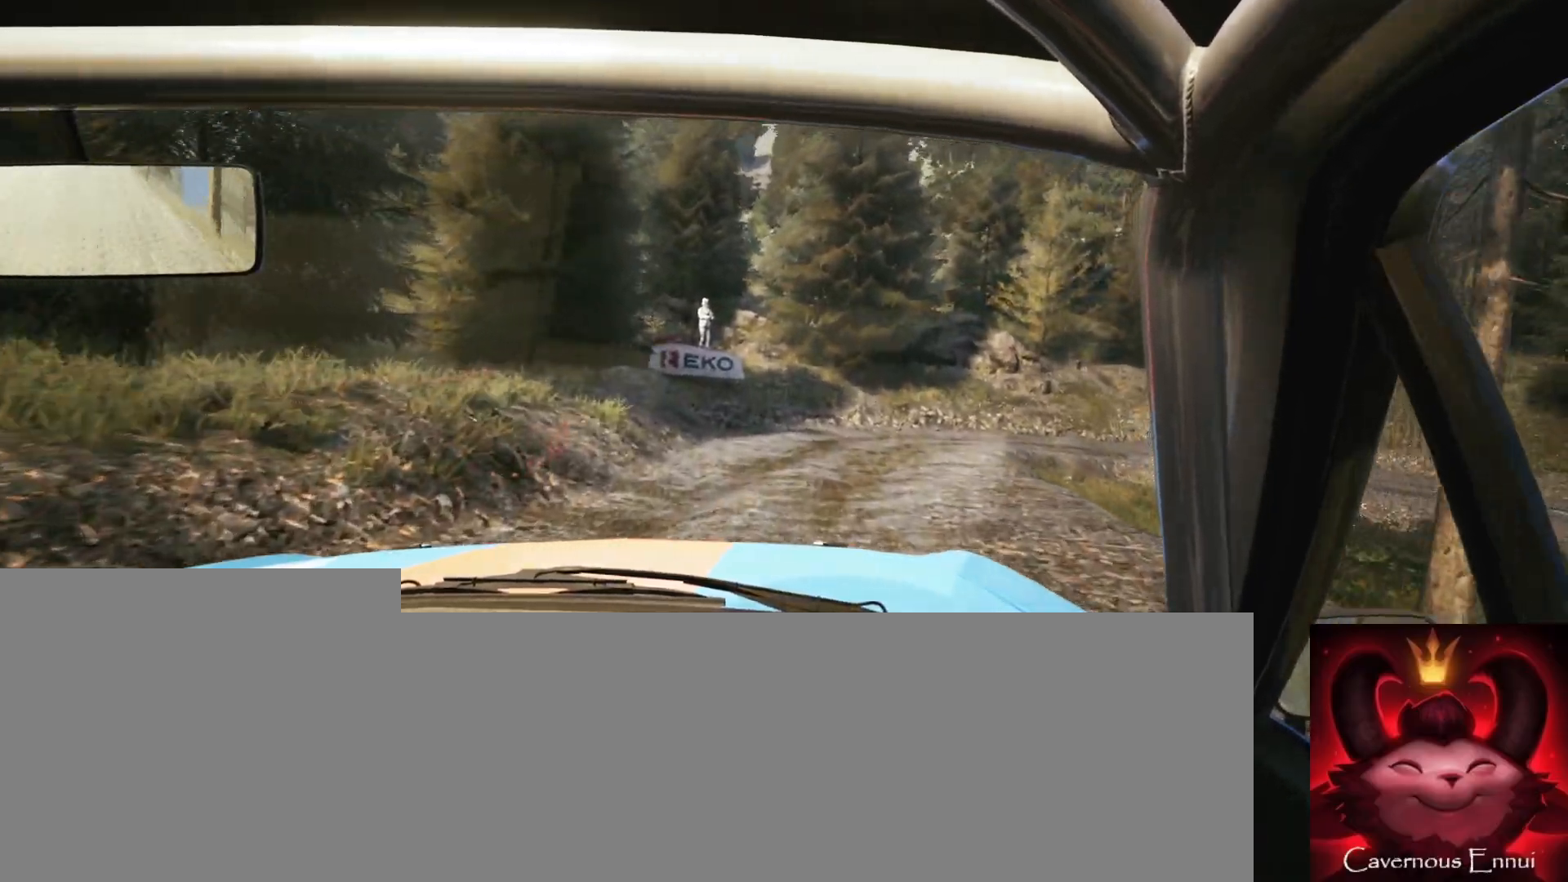
{"buttons": ["L2"], "left_stick": "right", "right_stick": "center", "events": [[100, "right_stick", "up"], [167, "left_stick", "center"], [250, "right_stick", "center"], [367, "left_stick", "right"], [417, "L2", "down"]]}
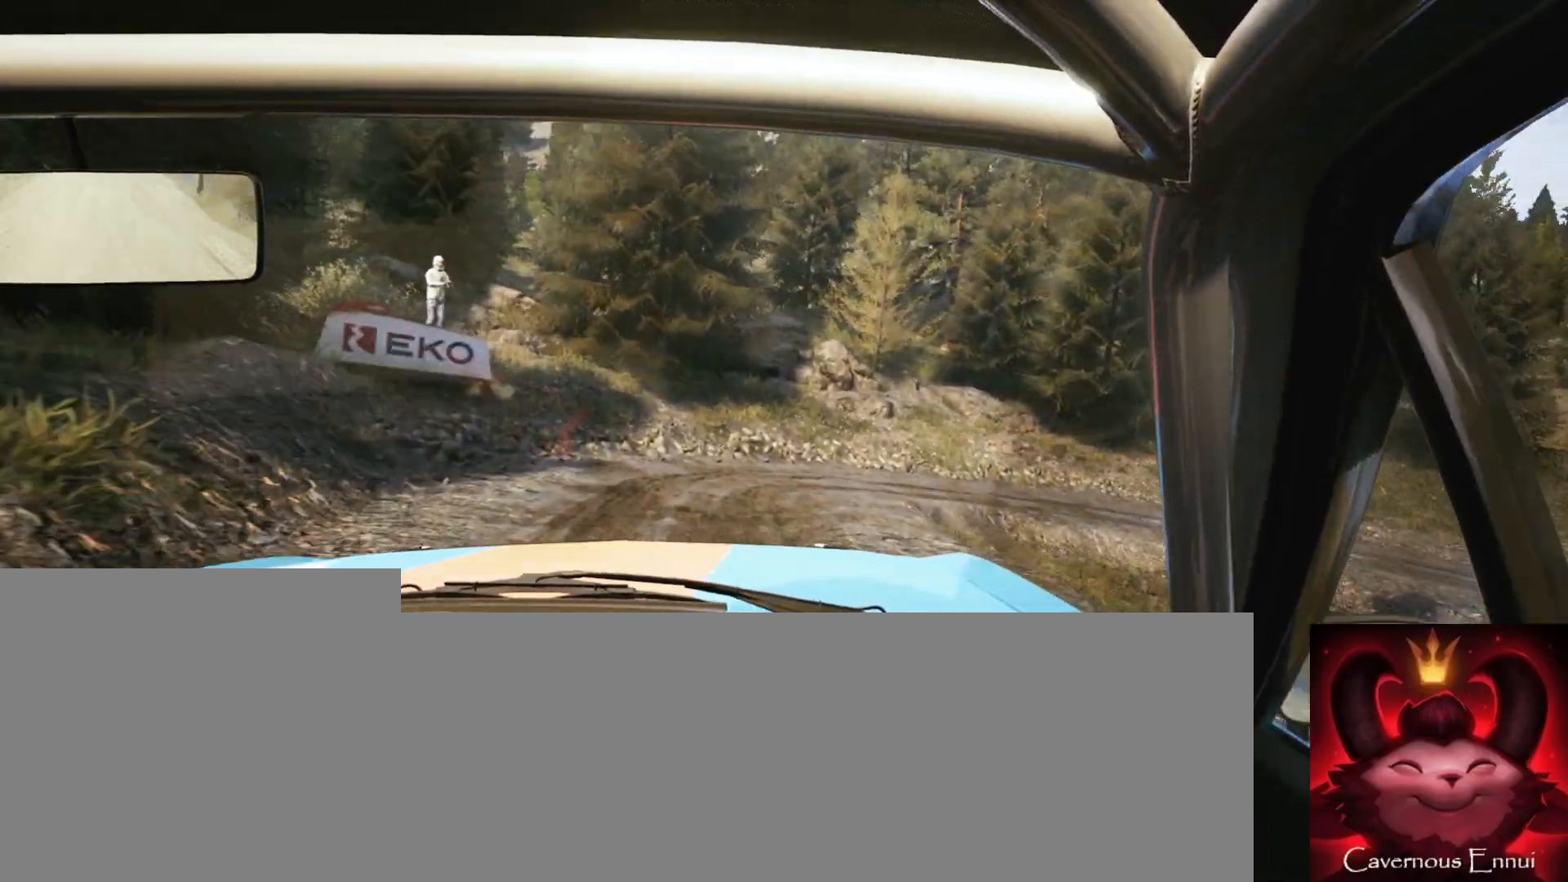
{"buttons": [], "left_stick": "right", "right_stick": "center", "events": [[67, "L2", "up"], [200, "left_stick", "center"], [217, "right_stick", "up"], [283, "left_stick", "right"], [333, "L2", "down"], [417, "right_stick", "center"], [433, "L2", "up"]]}
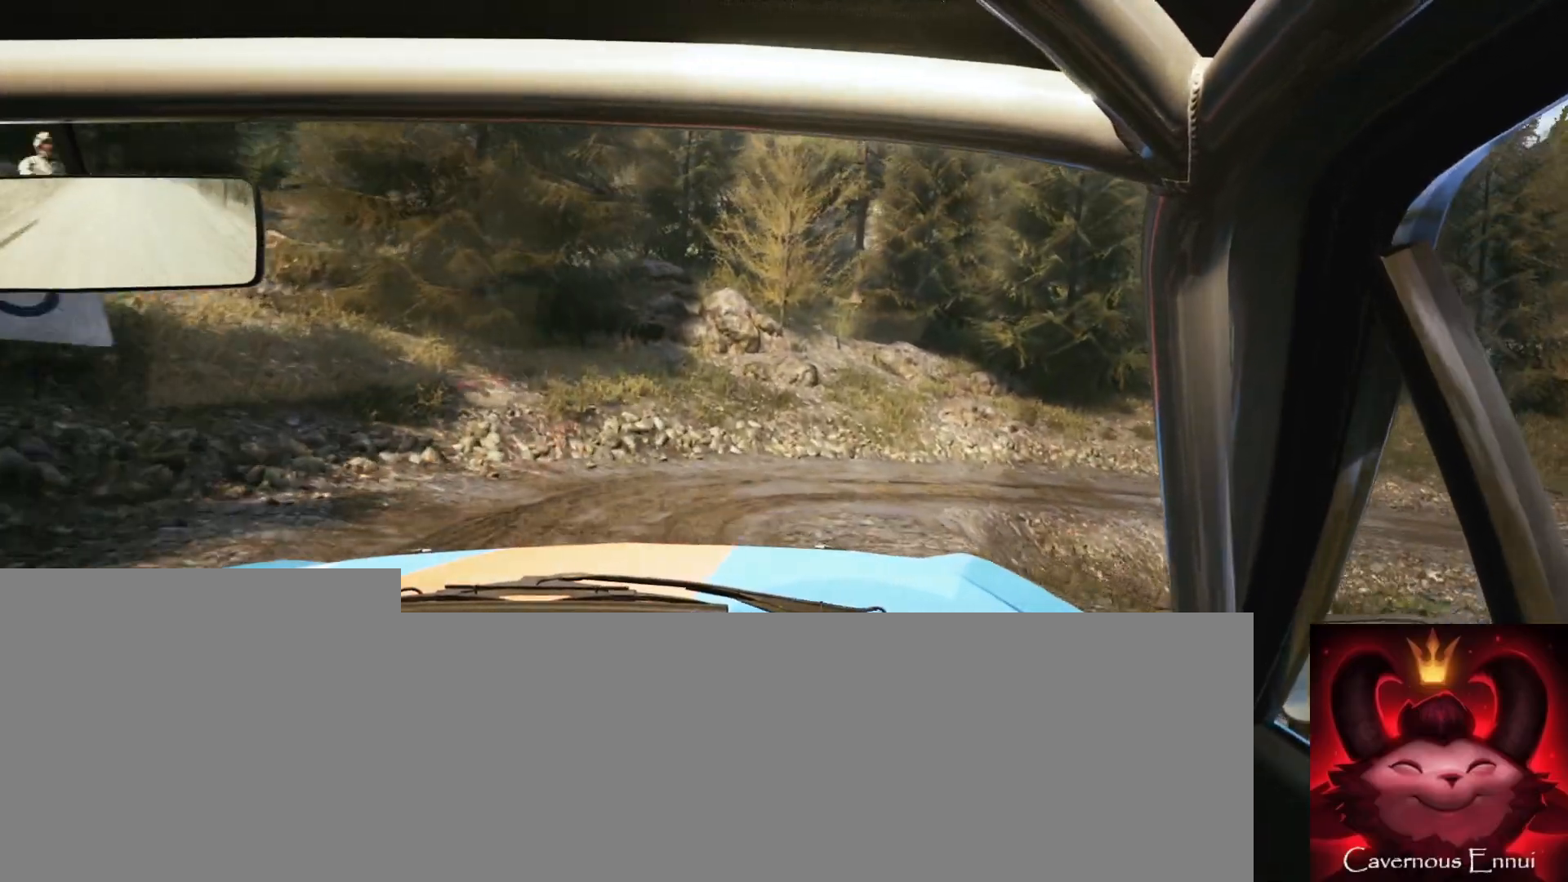
{"buttons": [], "left_stick": "right", "right_stick": "center", "events": [[117, "right_stick", "up"], [283, "right_stick", "center"]]}
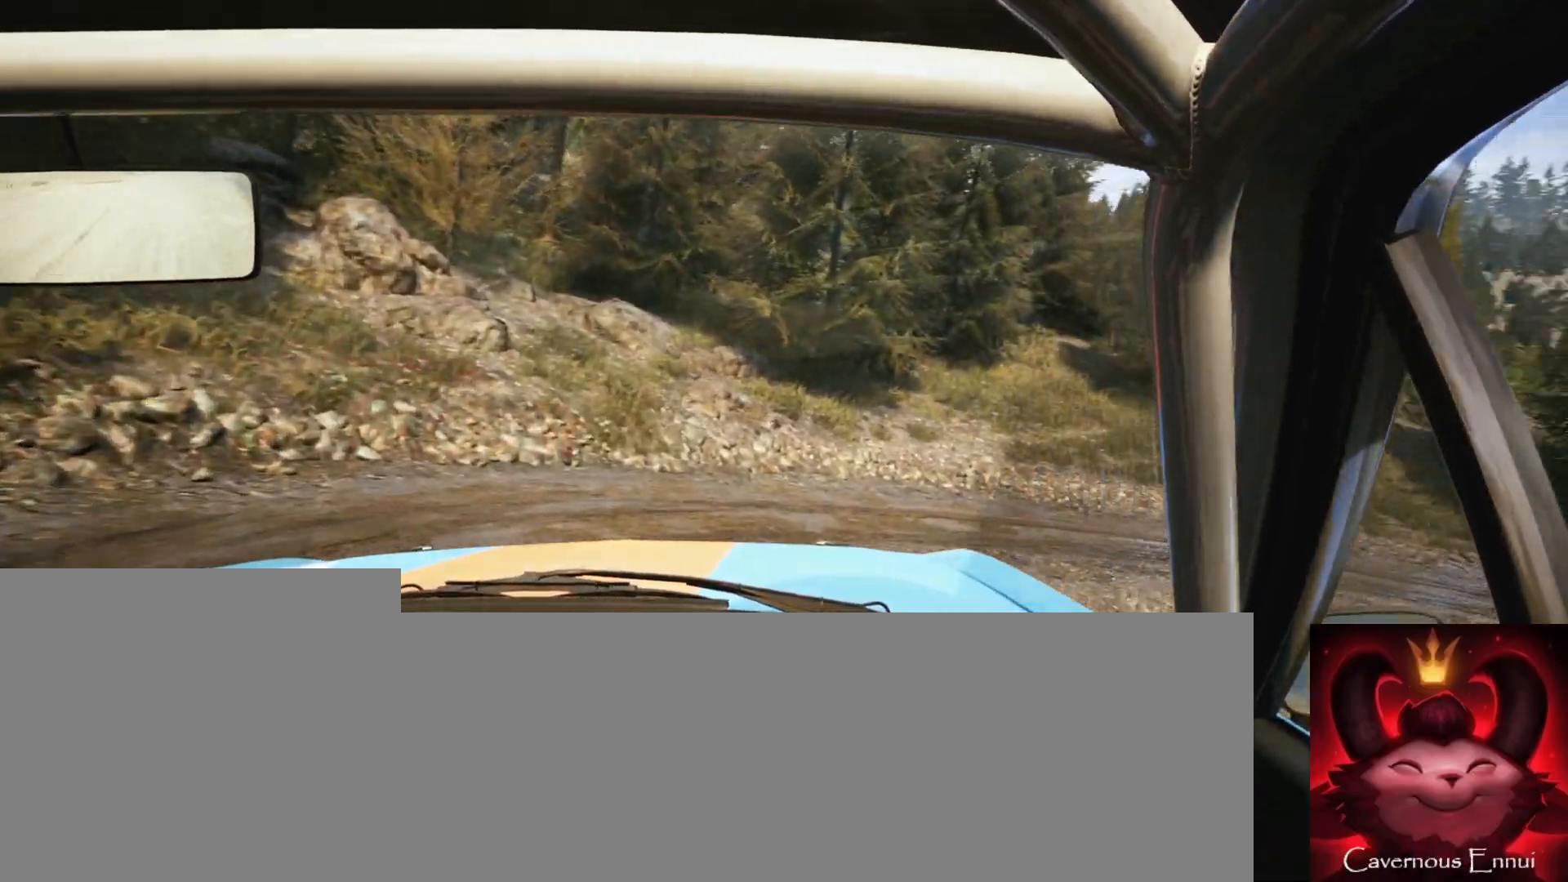
{"buttons": [], "left_stick": "down-left", "right_stick": "up-left", "events": [[250, "R2", "down"], [283, "left_stick", "center"], [383, "R2", "up"], [467, "left_stick", "down-left"], [467, "right_stick", "up-left"]]}
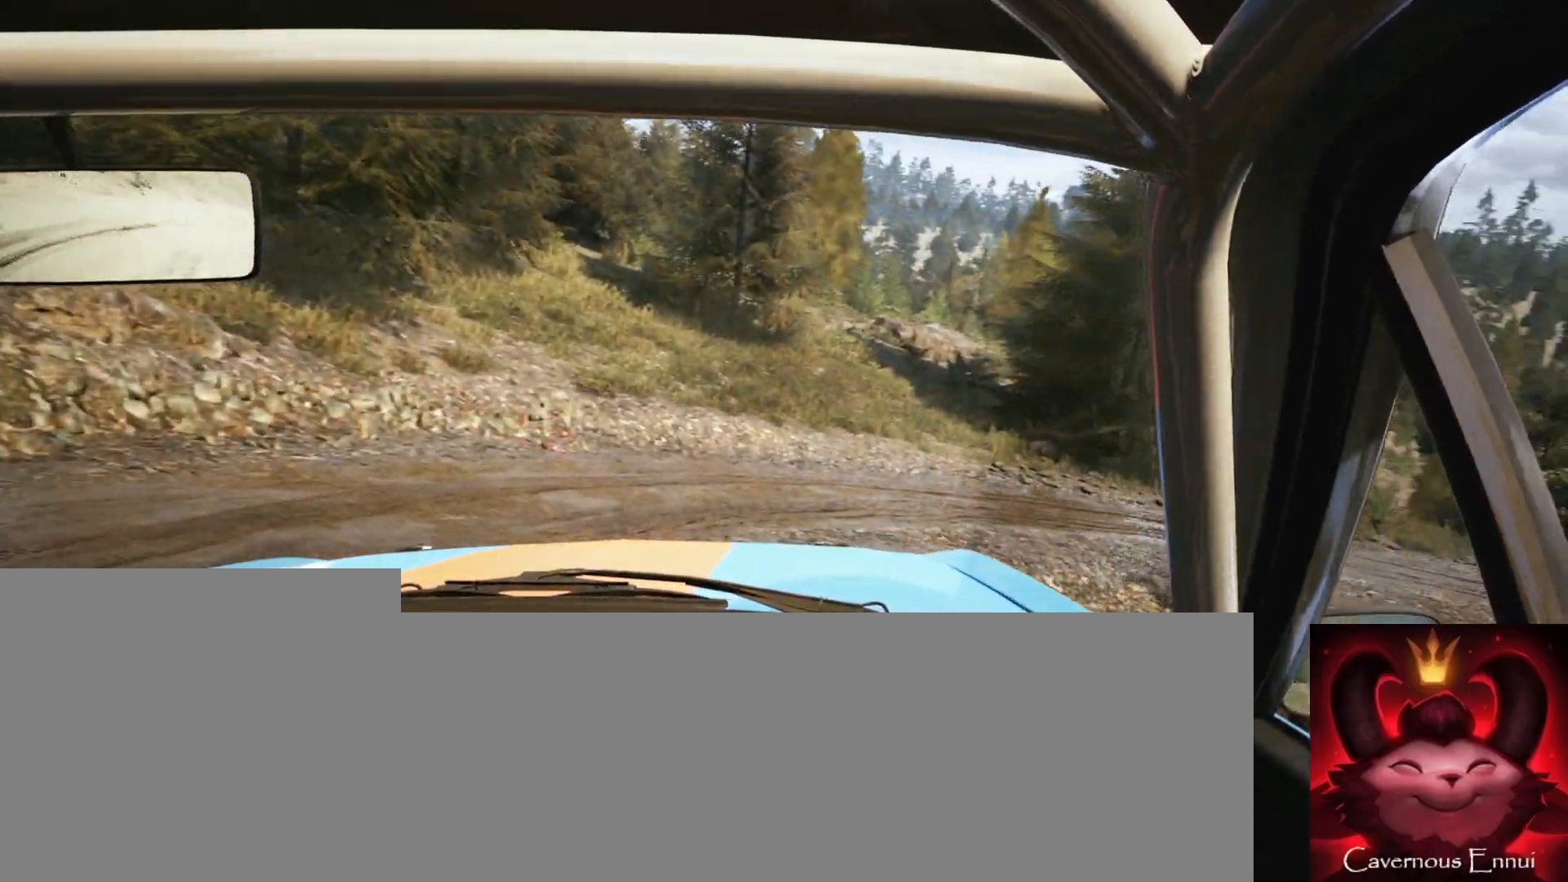
{"buttons": [], "left_stick": "left", "right_stick": "up", "events": [[17, "right_stick", "up"], [217, "left_stick", "center"], [400, "left_stick", "left"]]}
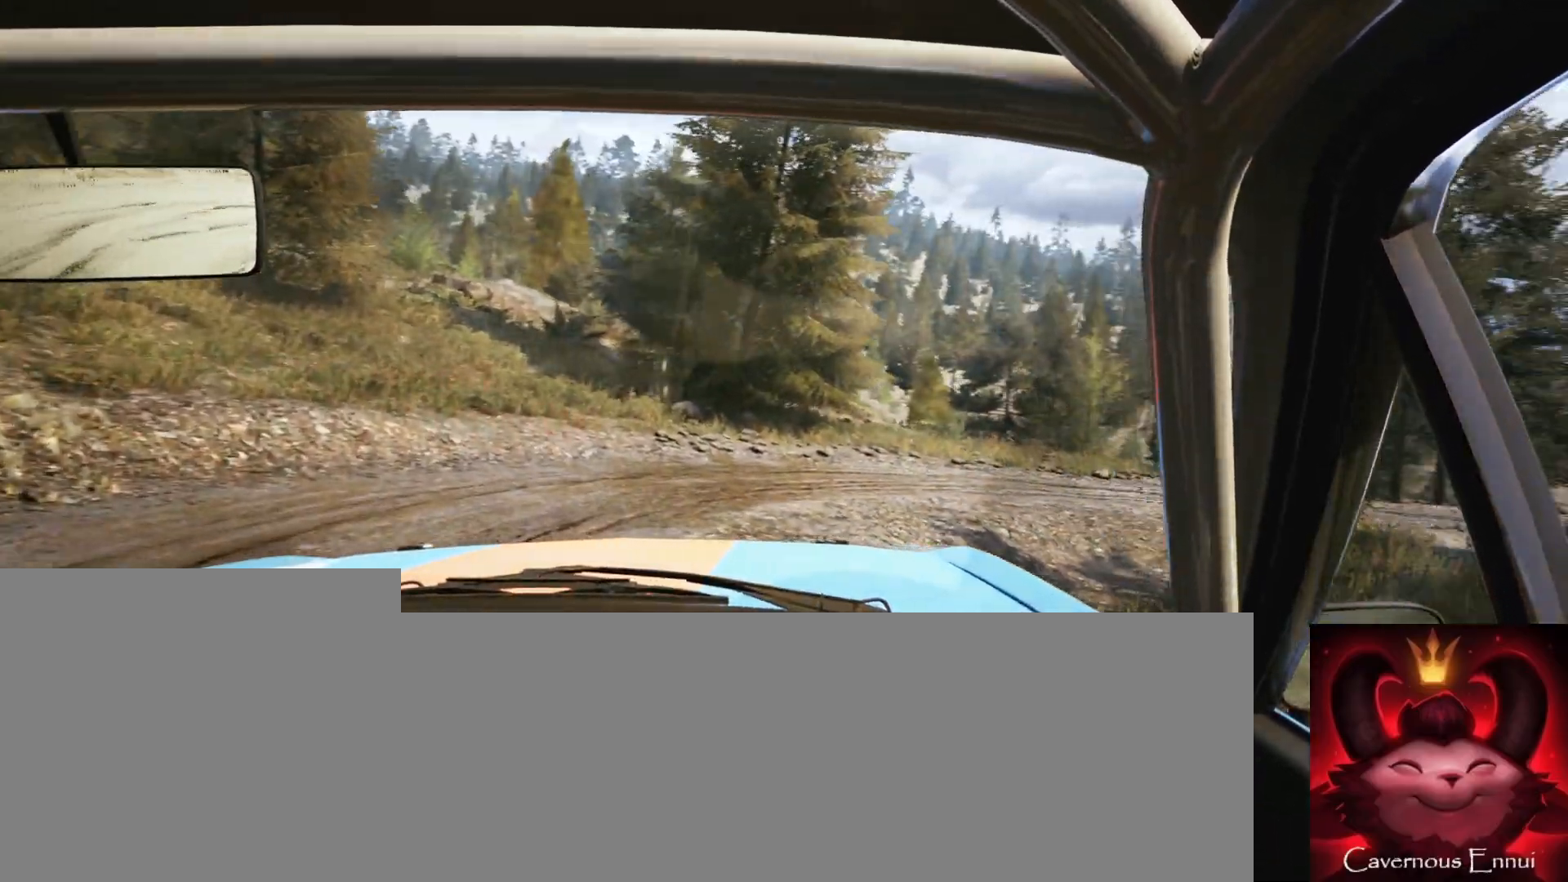
{"buttons": [], "left_stick": "center", "right_stick": "up", "events": [[50, "right_stick", "center"], [300, "right_stick", "up"], [500, "left_stick", "center"]]}
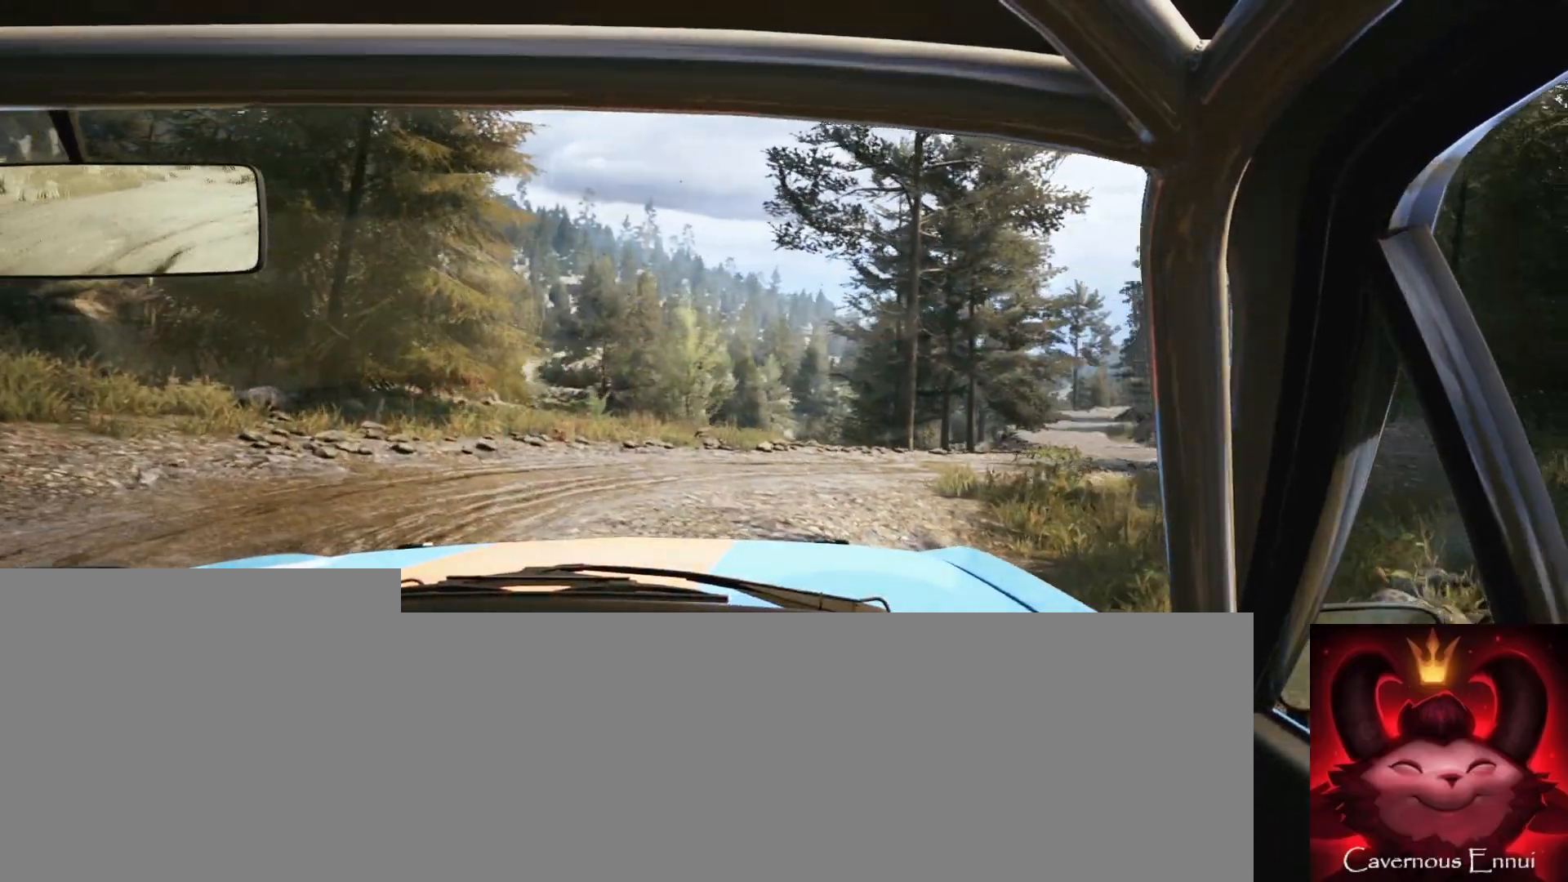
{"buttons": [], "left_stick": "left", "right_stick": "center", "events": [[150, "left_stick", "left"], [450, "right_stick", "center"]]}